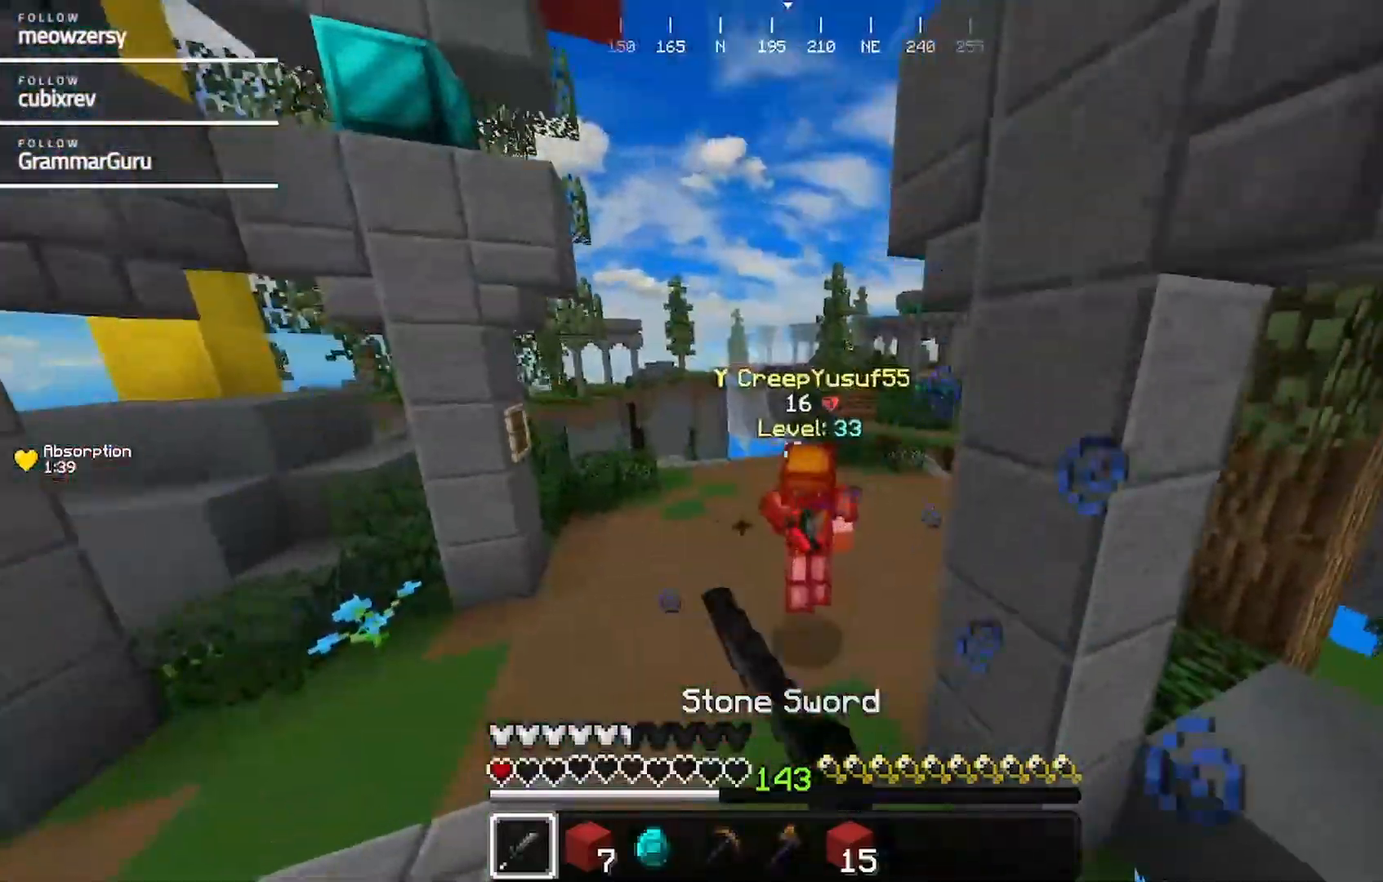
Gameplay with keyboard and mouse; each line is a JSON object with the keys and mouse buttons held at the frame after it. "events" lists presses ("down") and releases ("up") of "a", "d", "s", "w", "mouse_left" and "mouse_right" between this image and that frame as [ms after this image, input, new state], when the widget could be followed in between. "mouse_left", "mouse_right" = the "left", "right" buttons of the "mouse" list. No other keys are recorded. Fast repeated clicks can show as one long hold. Mouse movement is not recorded.
{"keys": ["a", "w"], "mouse": ["left"], "events": [[17, "mouse_left", "up"], [284, "a", "down"], [334, "mouse_left", "down"]]}
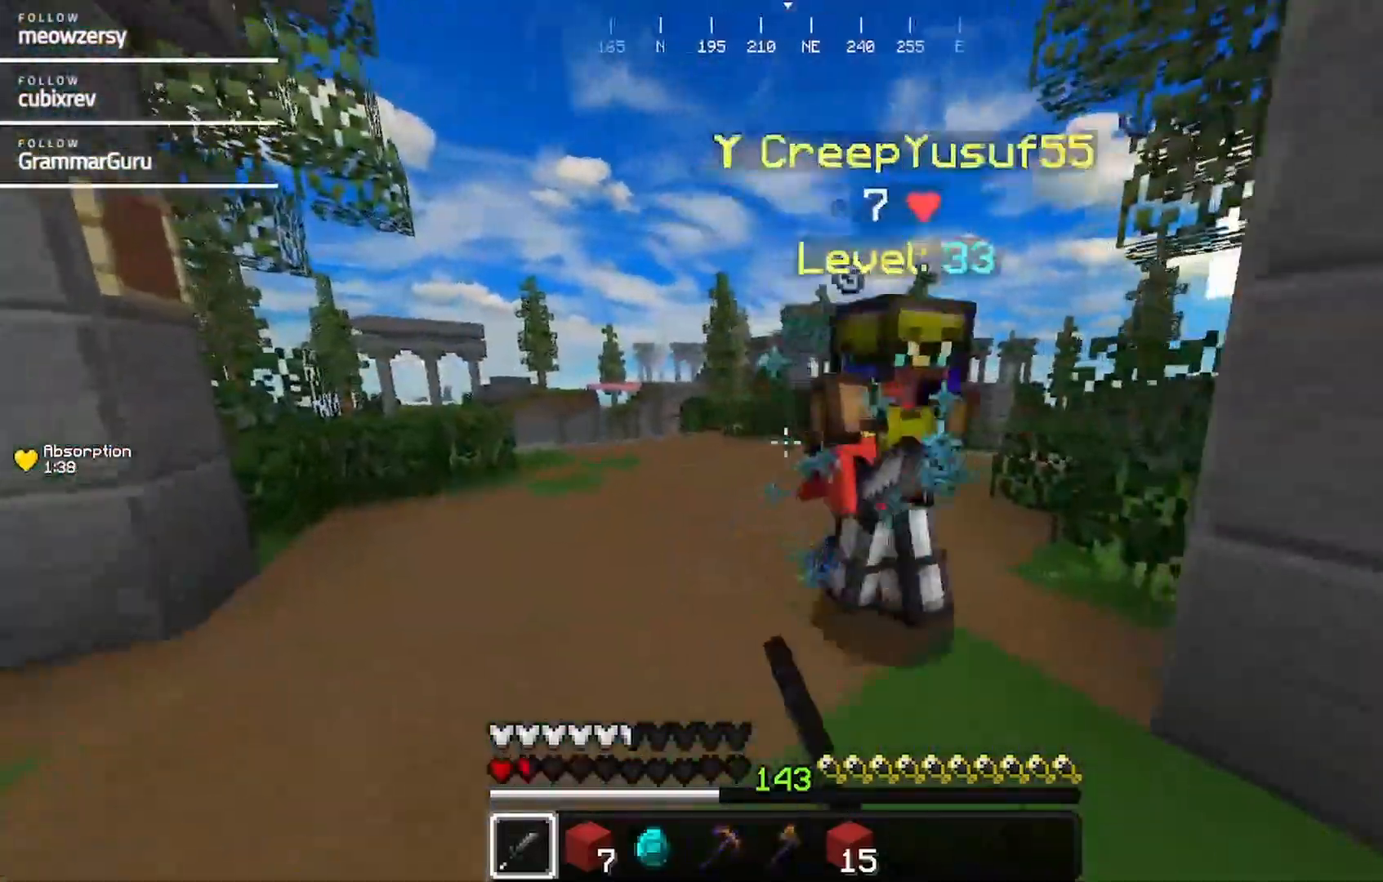
{"keys": ["a", "w"], "mouse": ["left"], "events": [[150, "mouse_left", "up"], [234, "mouse_left", "down"], [367, "mouse_left", "up"], [467, "mouse_left", "down"]]}
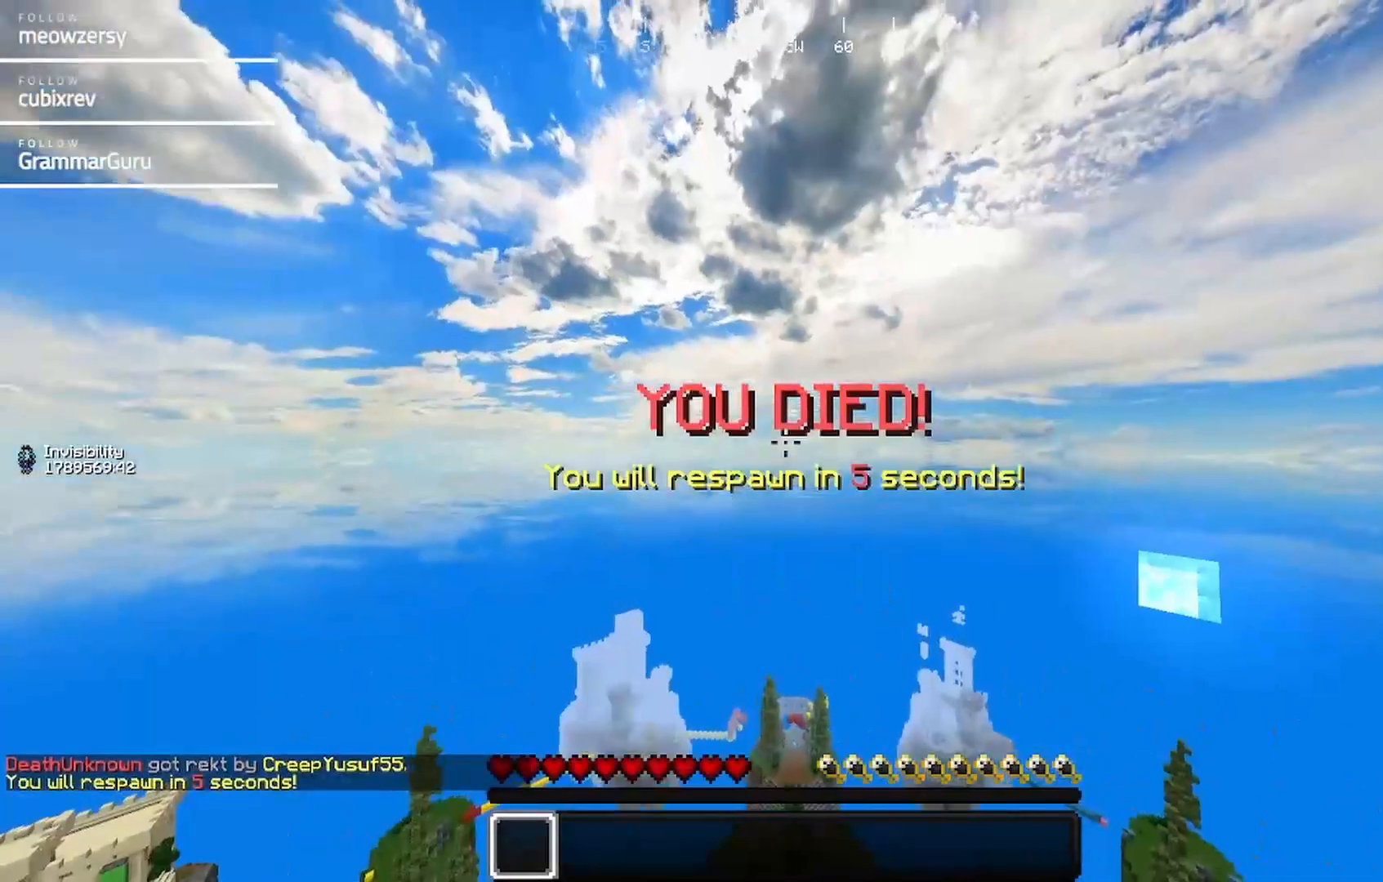
{"keys": [], "mouse": [], "events": [[67, "mouse_left", "up"], [117, "a", "up"], [167, "w", "up"]]}
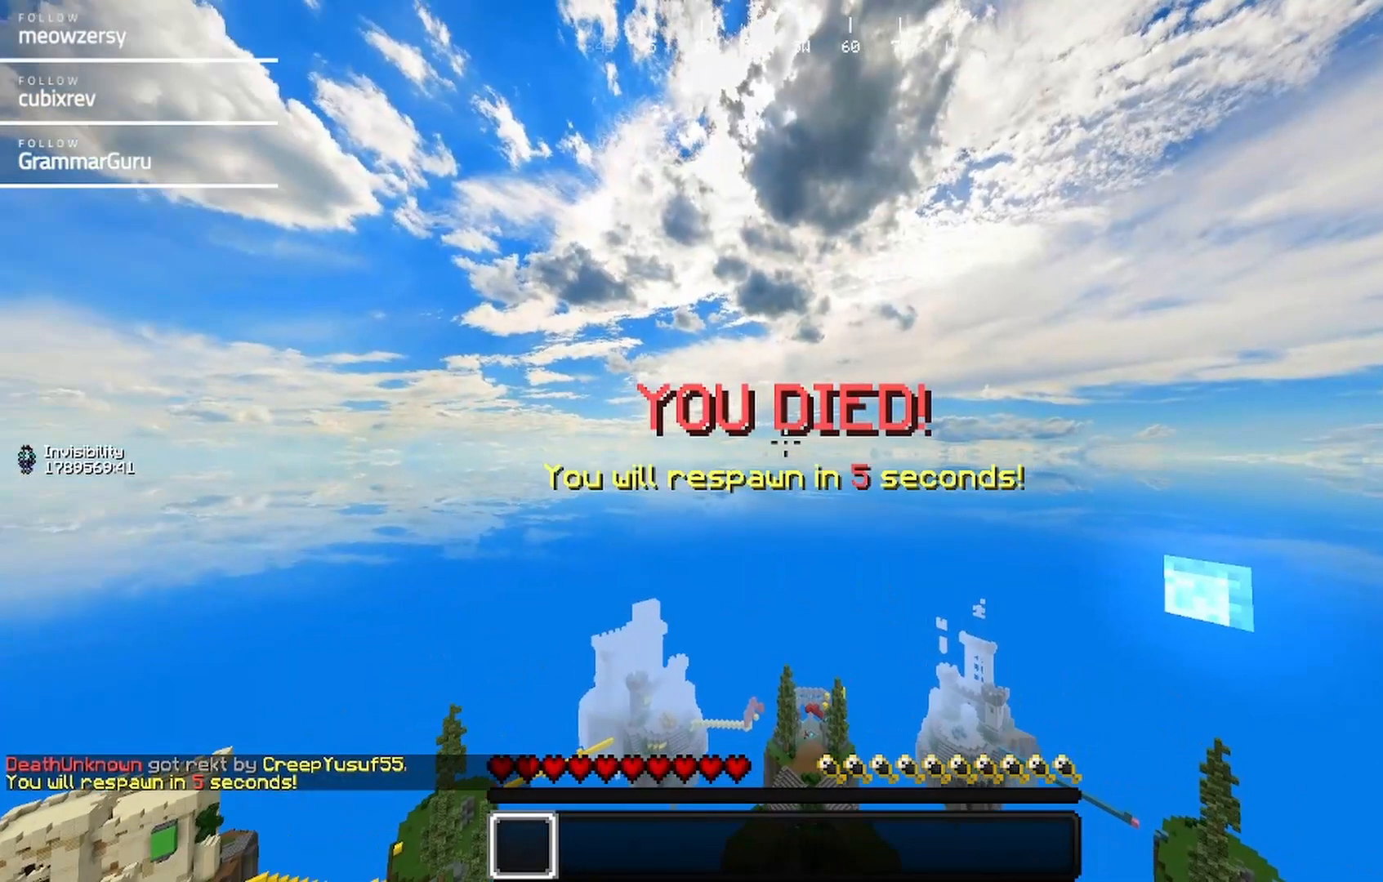
{"keys": [], "mouse": [], "events": []}
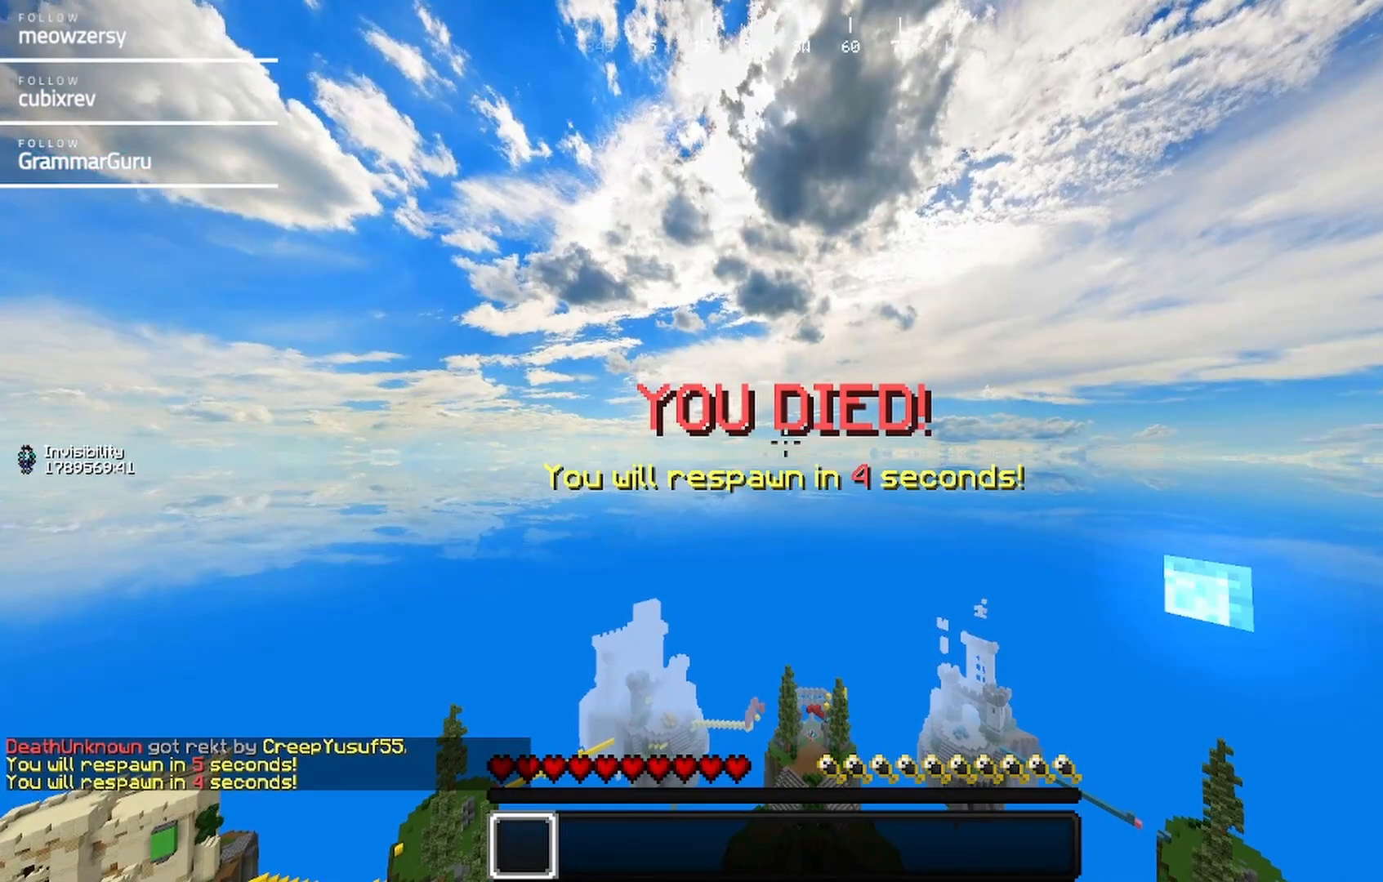
{"keys": [], "mouse": [], "events": []}
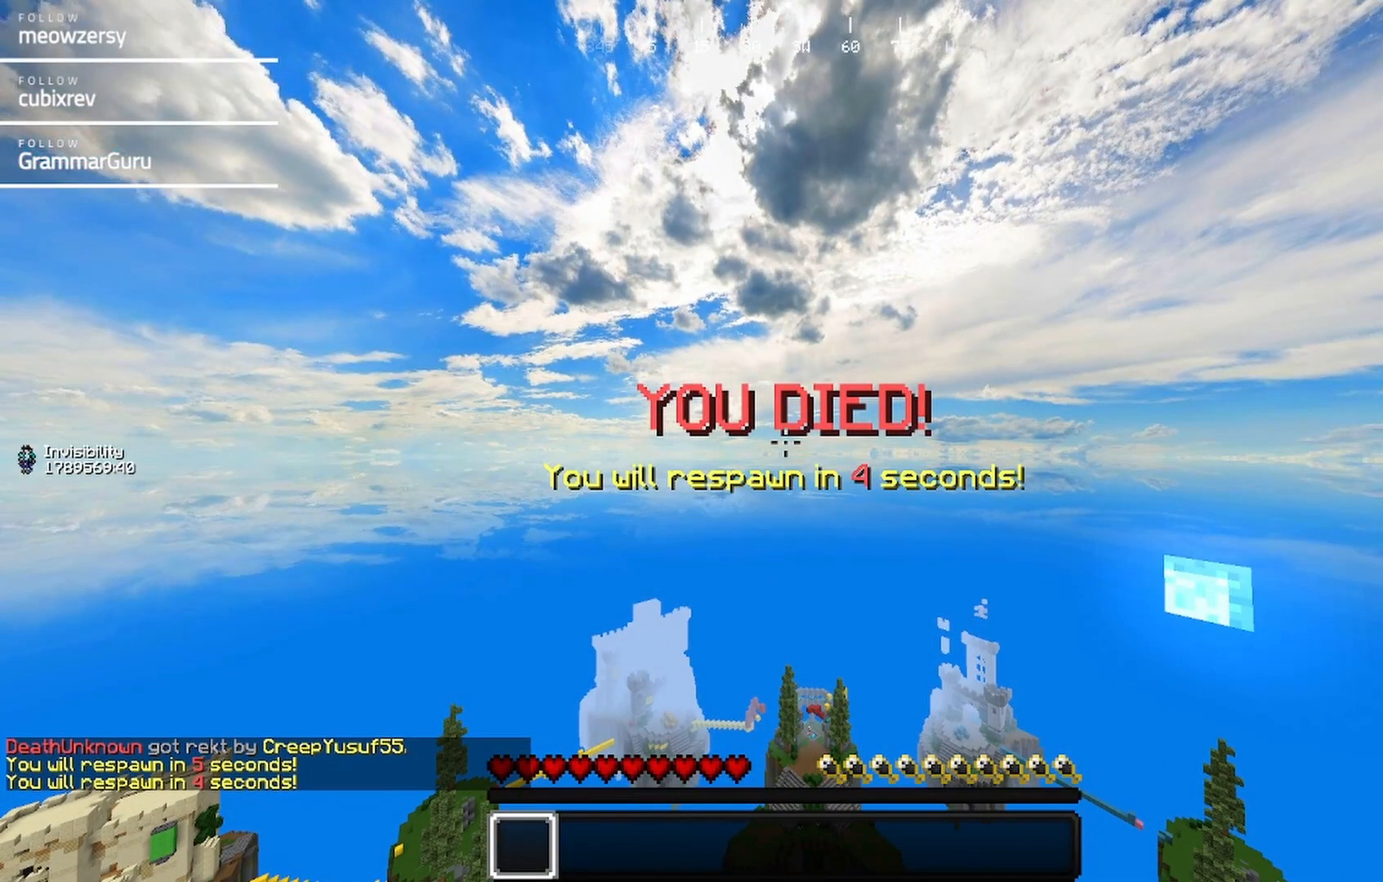
{"keys": [], "mouse": [], "events": []}
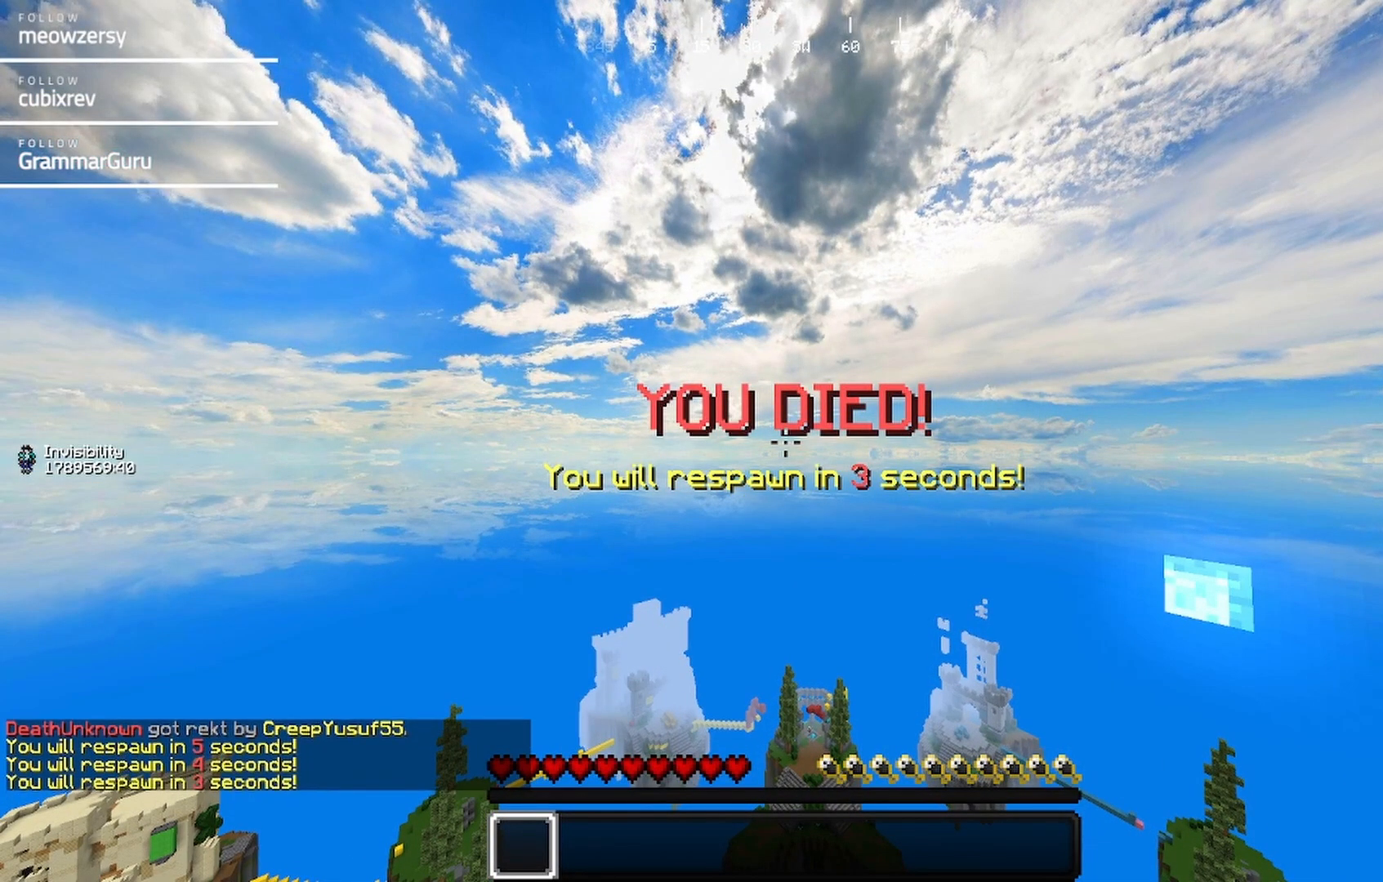
{"keys": [], "mouse": [], "events": []}
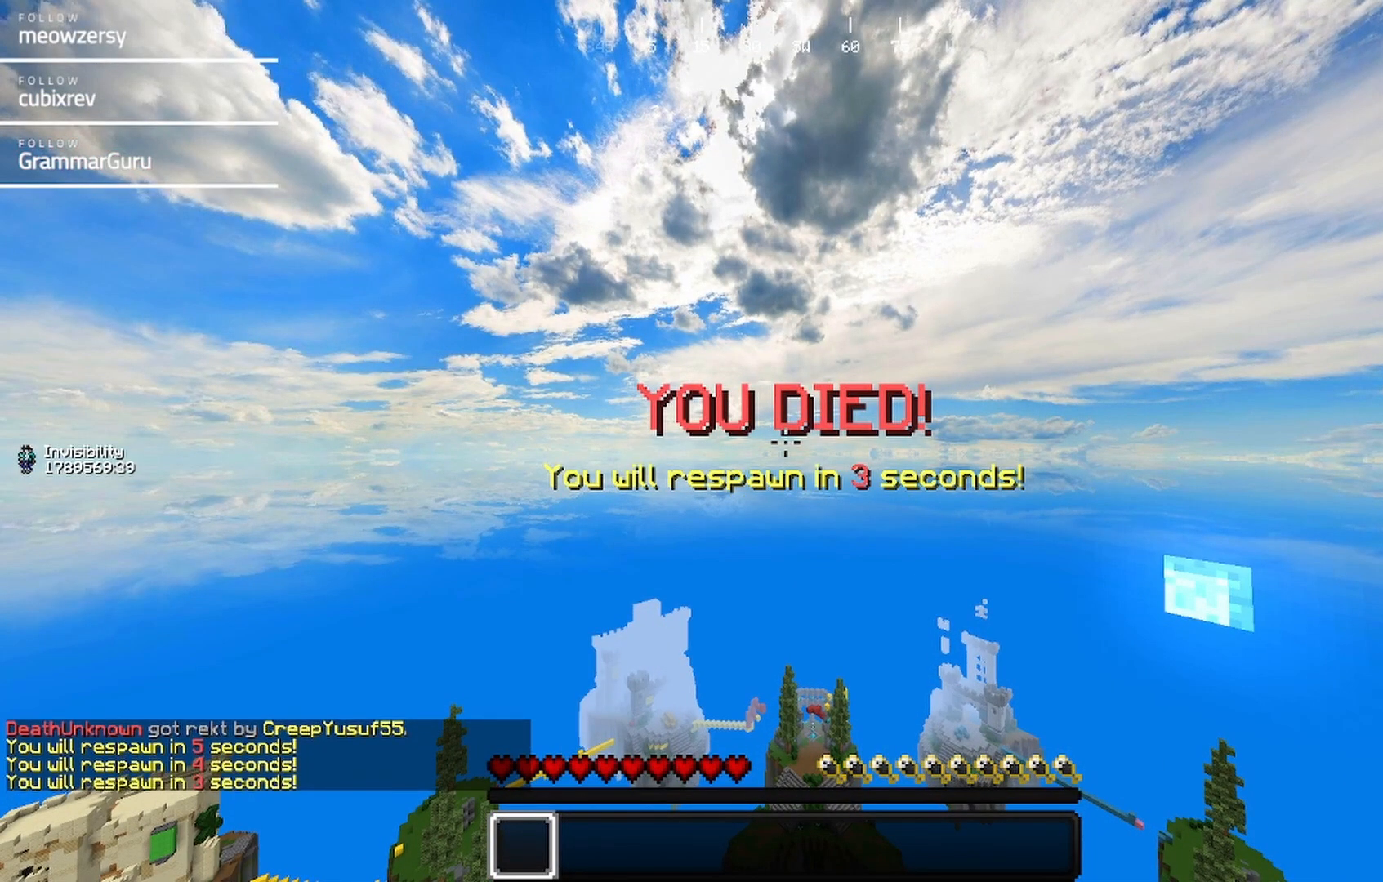
{"keys": [], "mouse": [], "events": []}
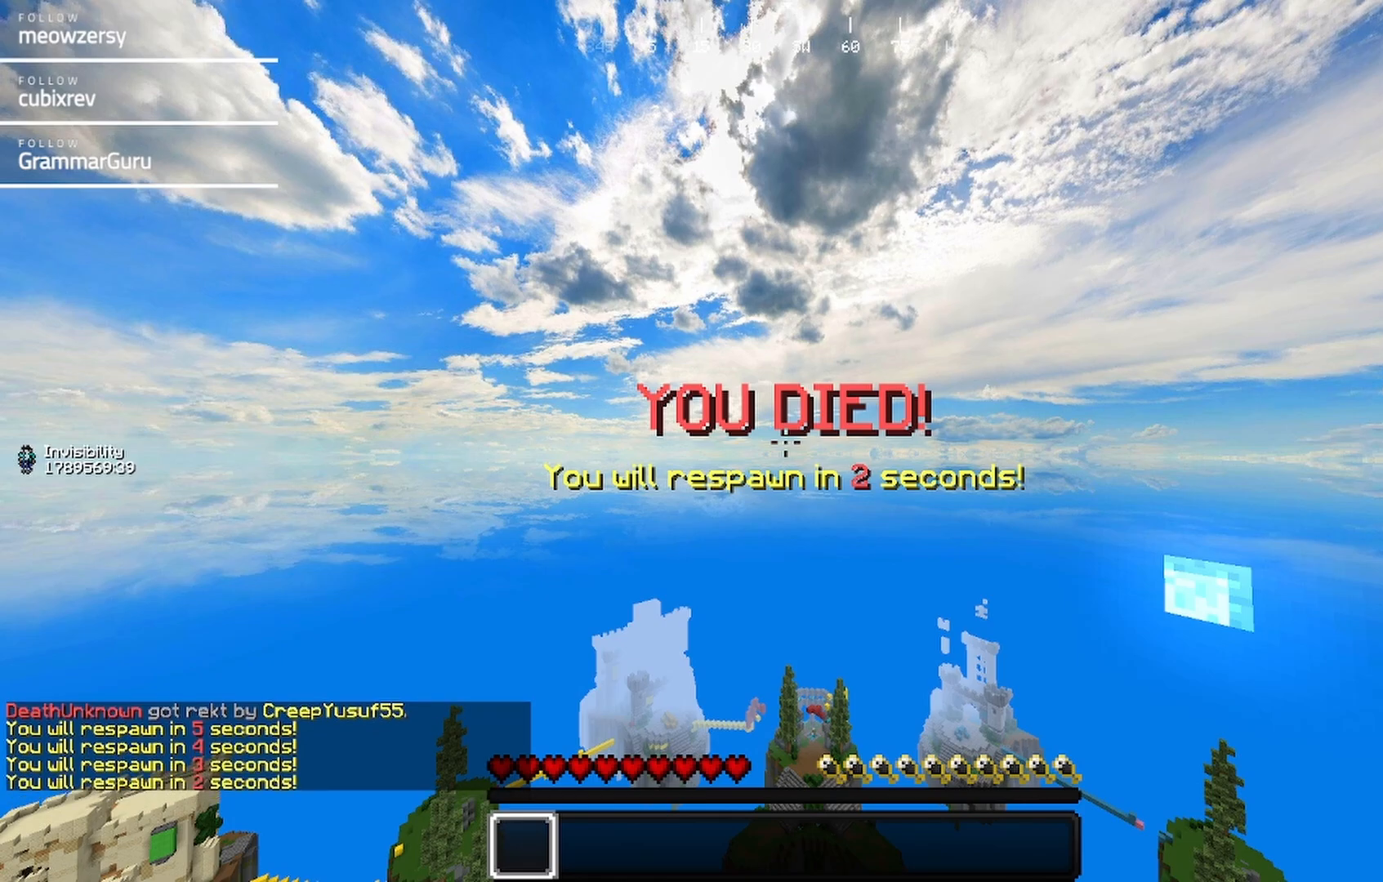
{"keys": [], "mouse": [], "events": []}
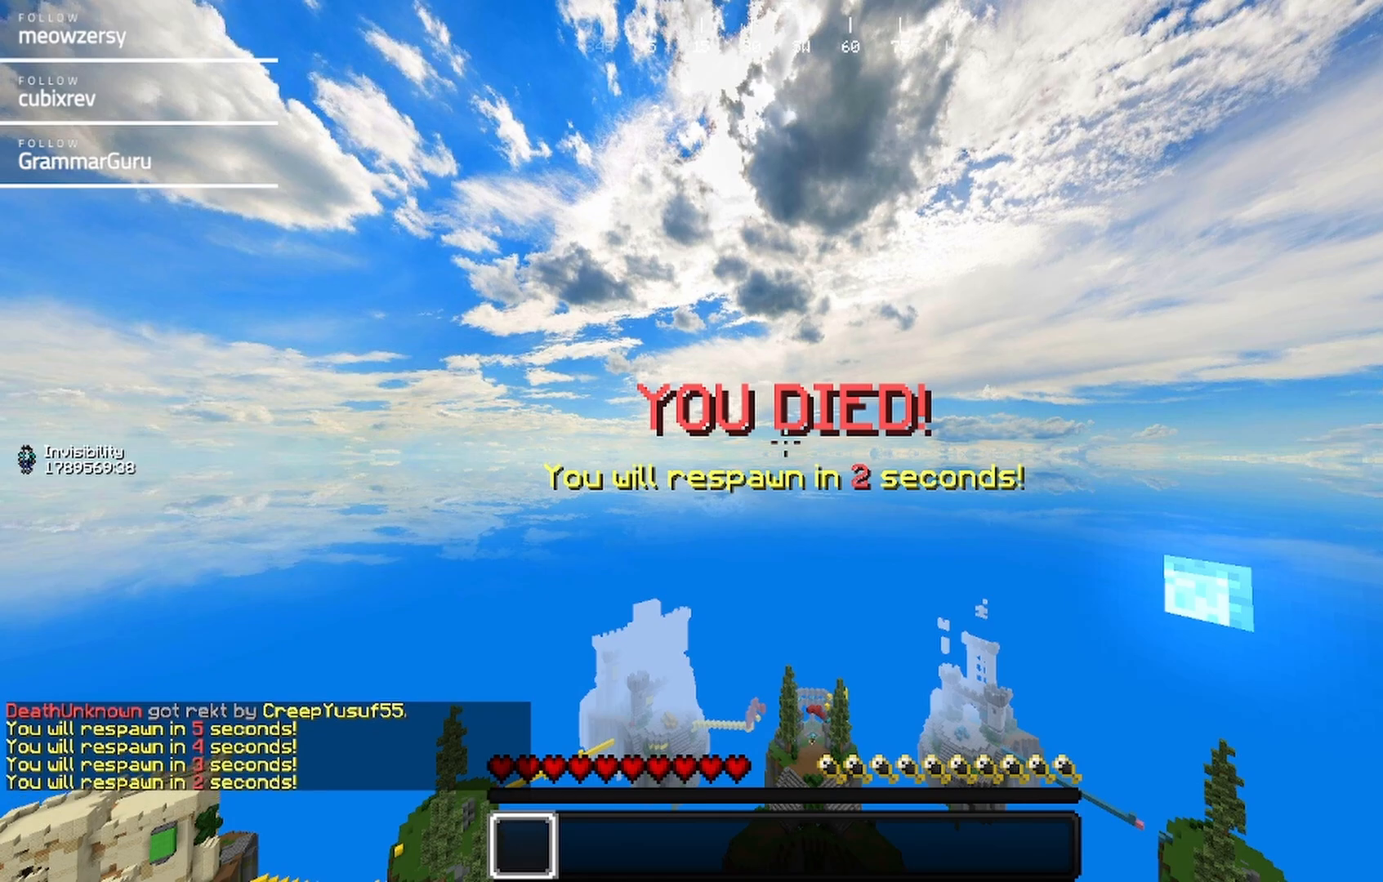
{"keys": [], "mouse": [], "events": []}
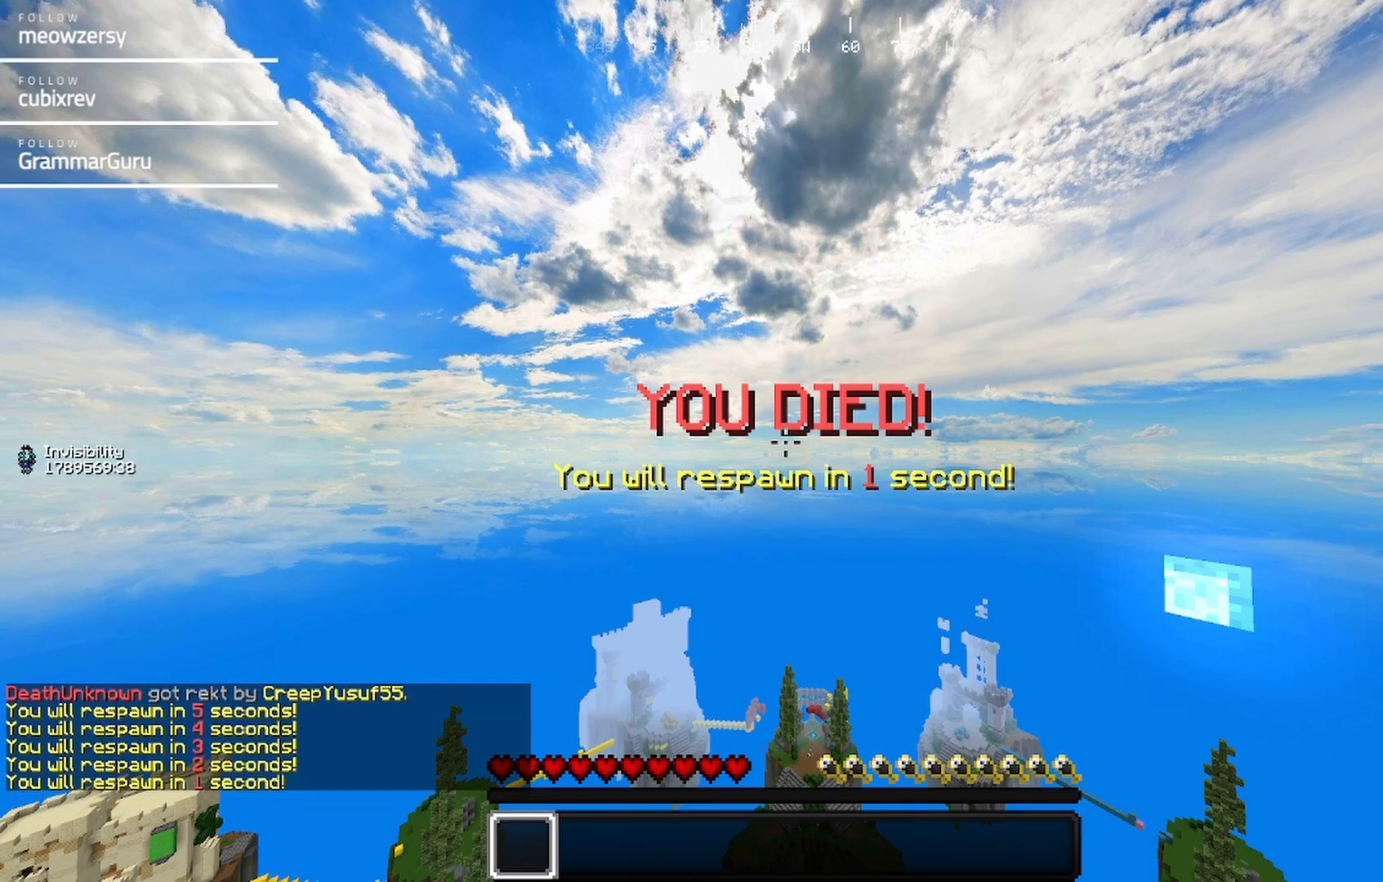
{"keys": ["s"], "mouse": [], "events": [[217, "s", "down"]]}
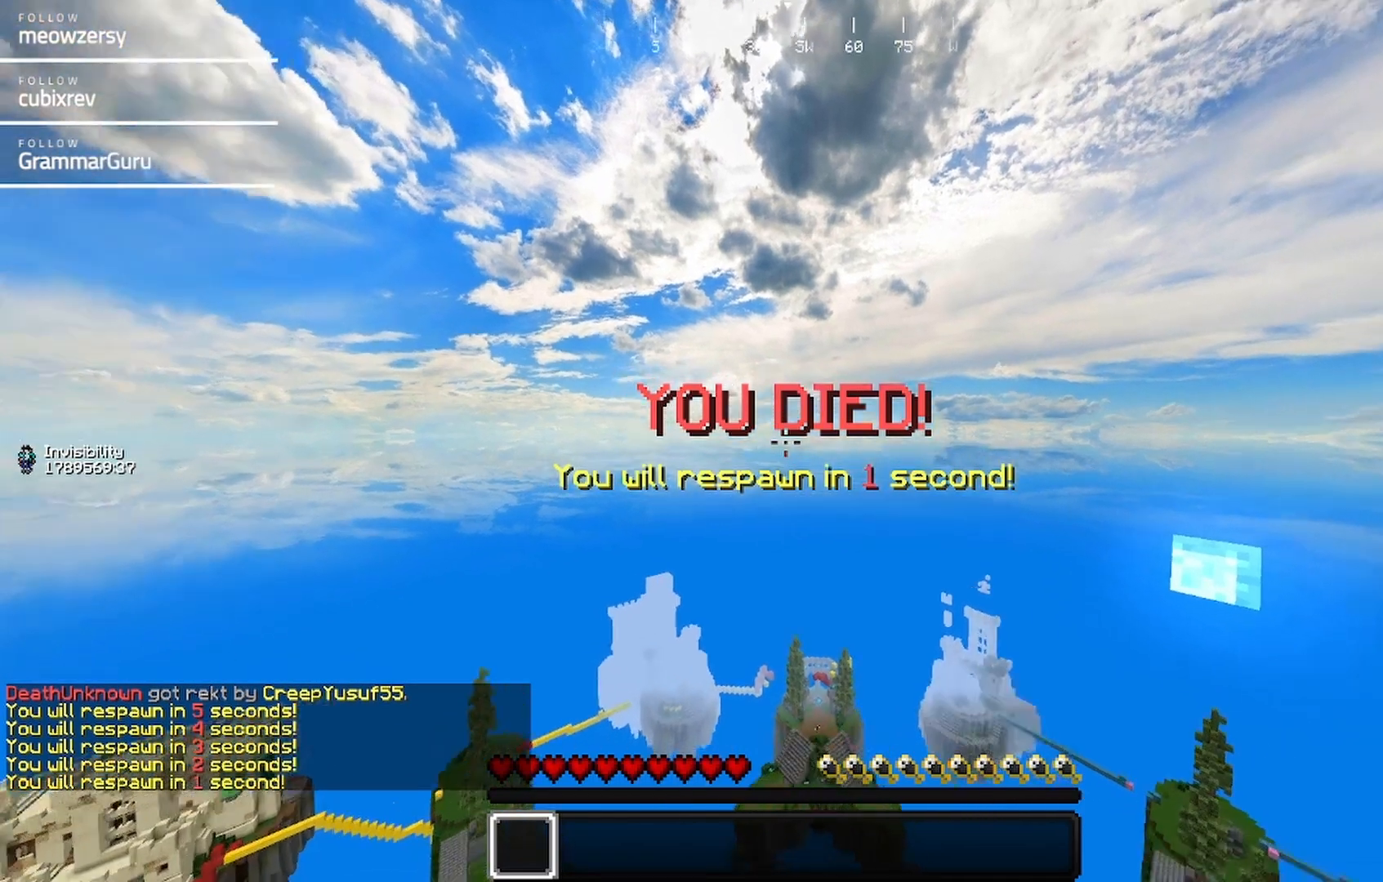
{"keys": ["s"], "mouse": [], "events": []}
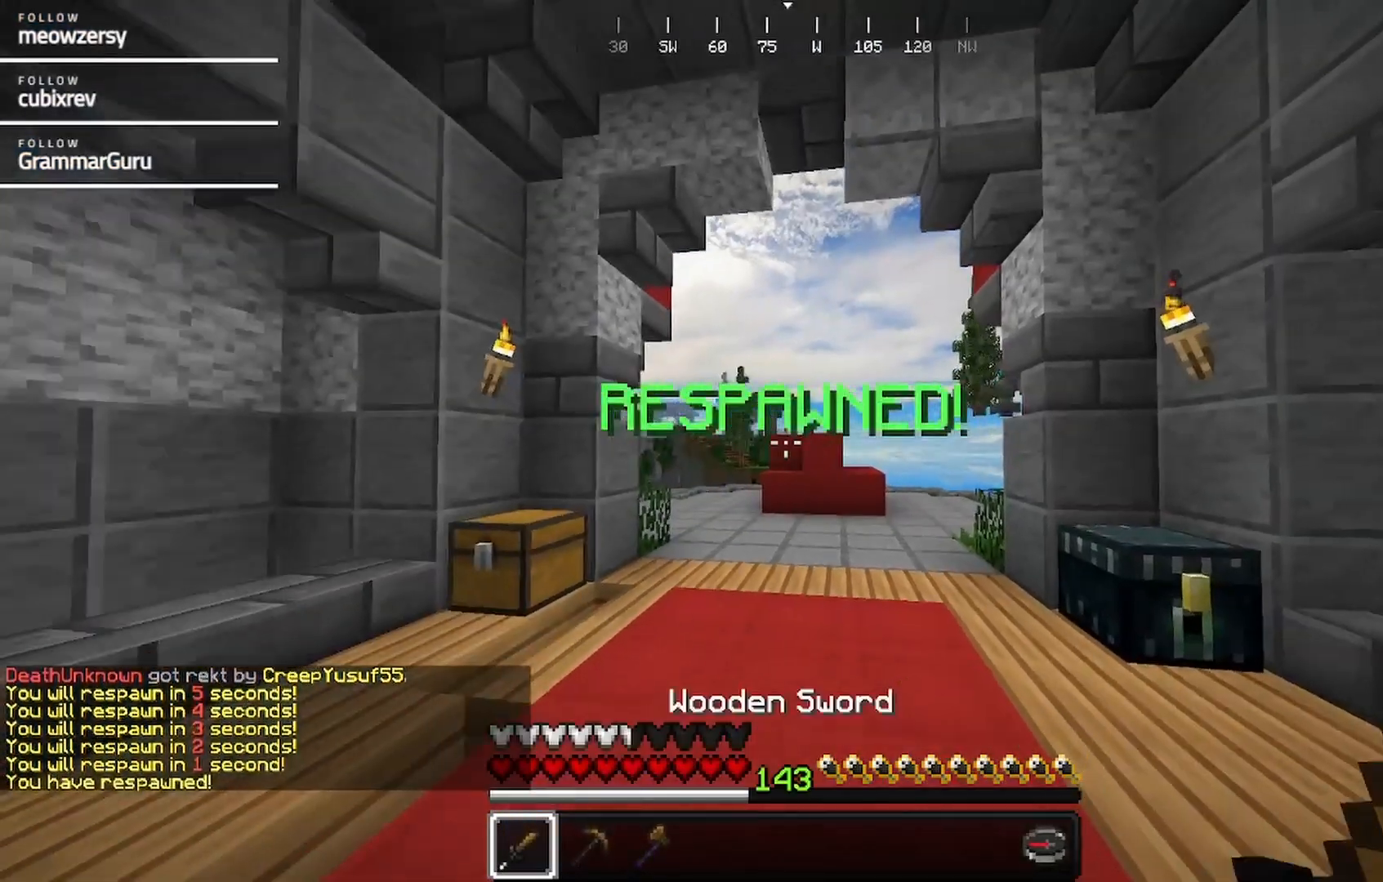
{"keys": ["a", "s"], "mouse": [], "events": [[350, "a", "down"]]}
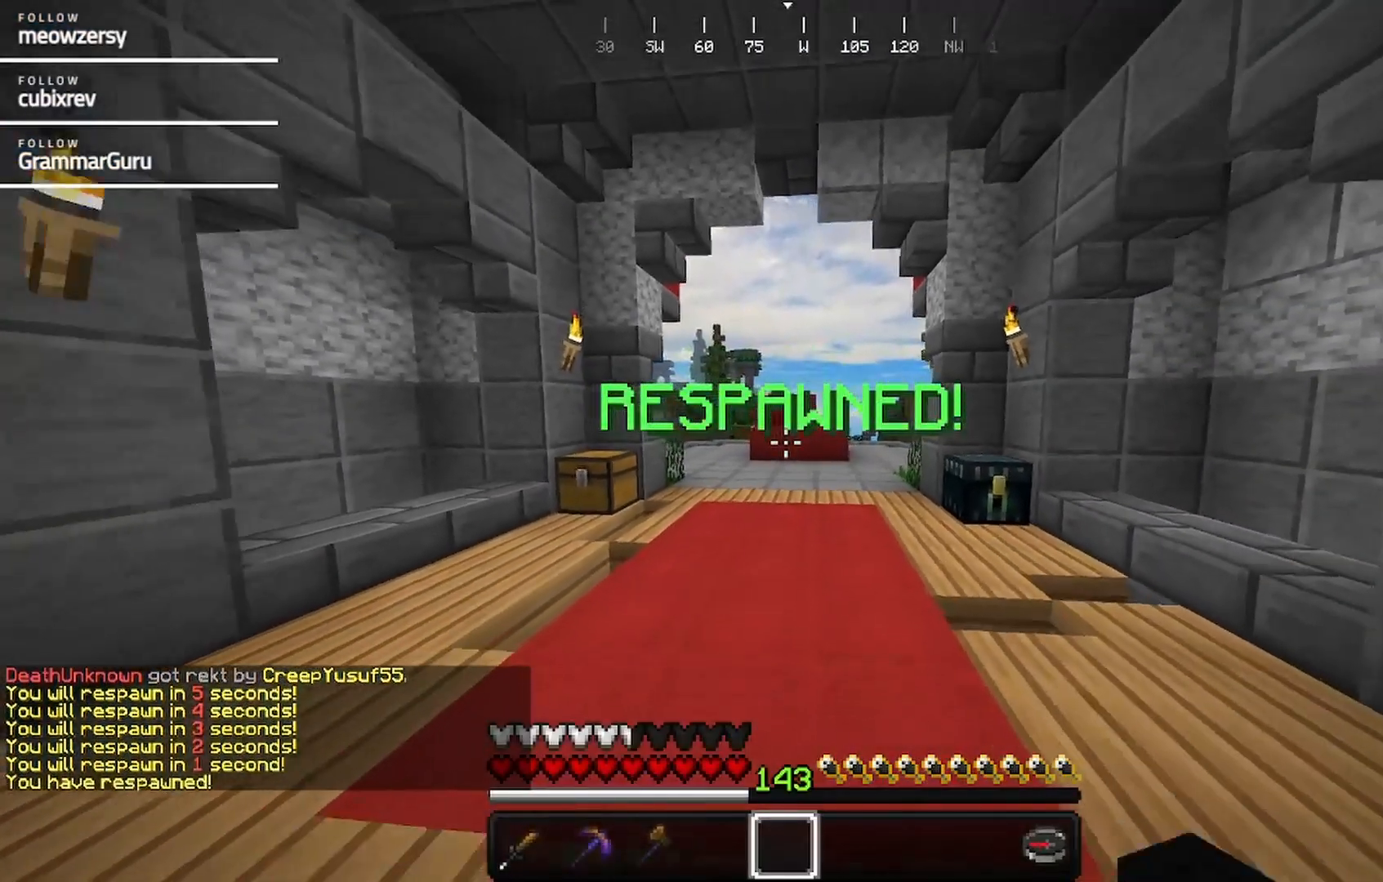
{"keys": ["s"], "mouse": [], "events": [[100, "a", "up"]]}
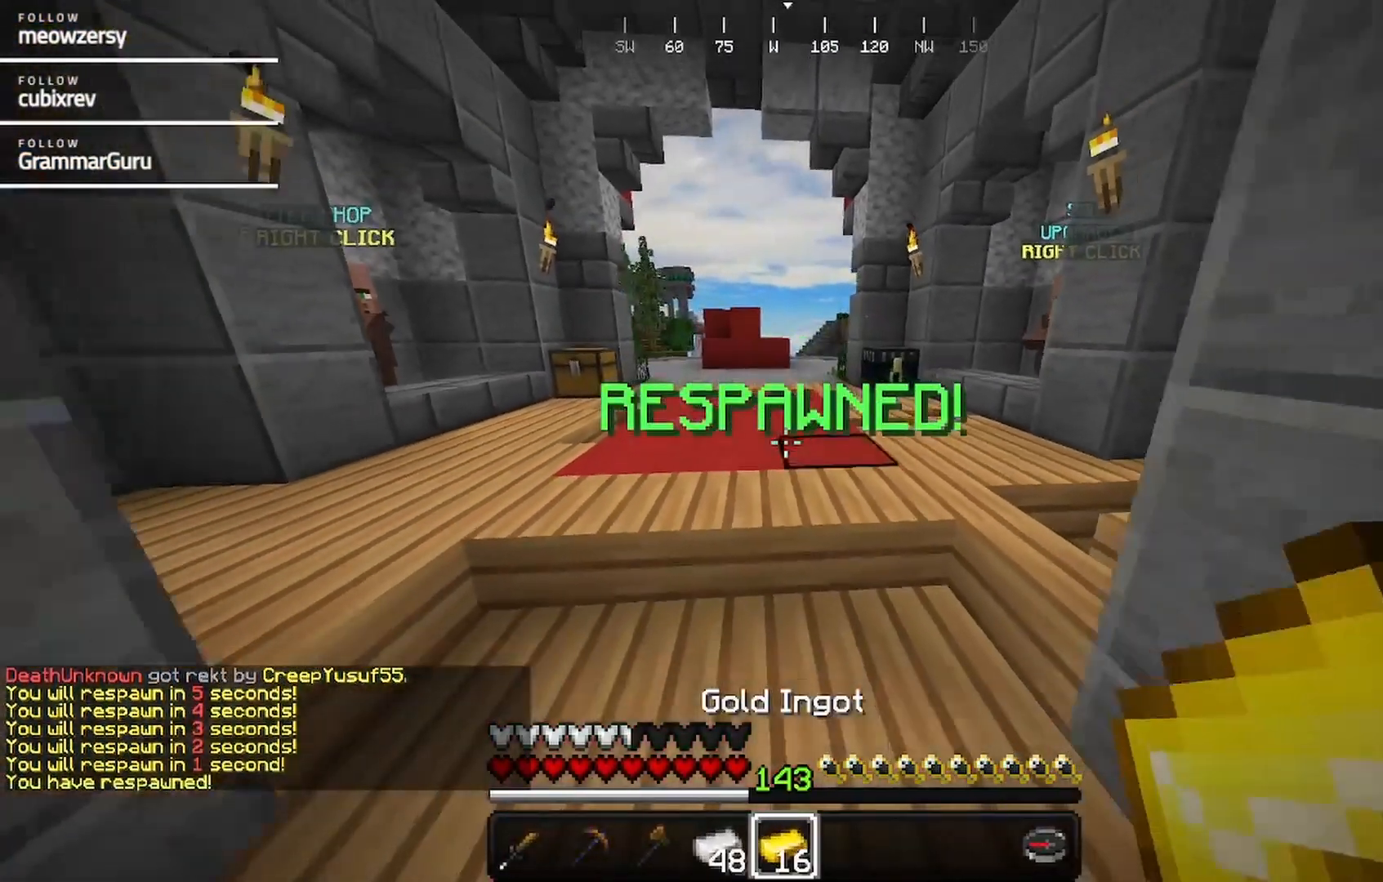
{"keys": [], "mouse": [], "events": [[134, "s", "up"]]}
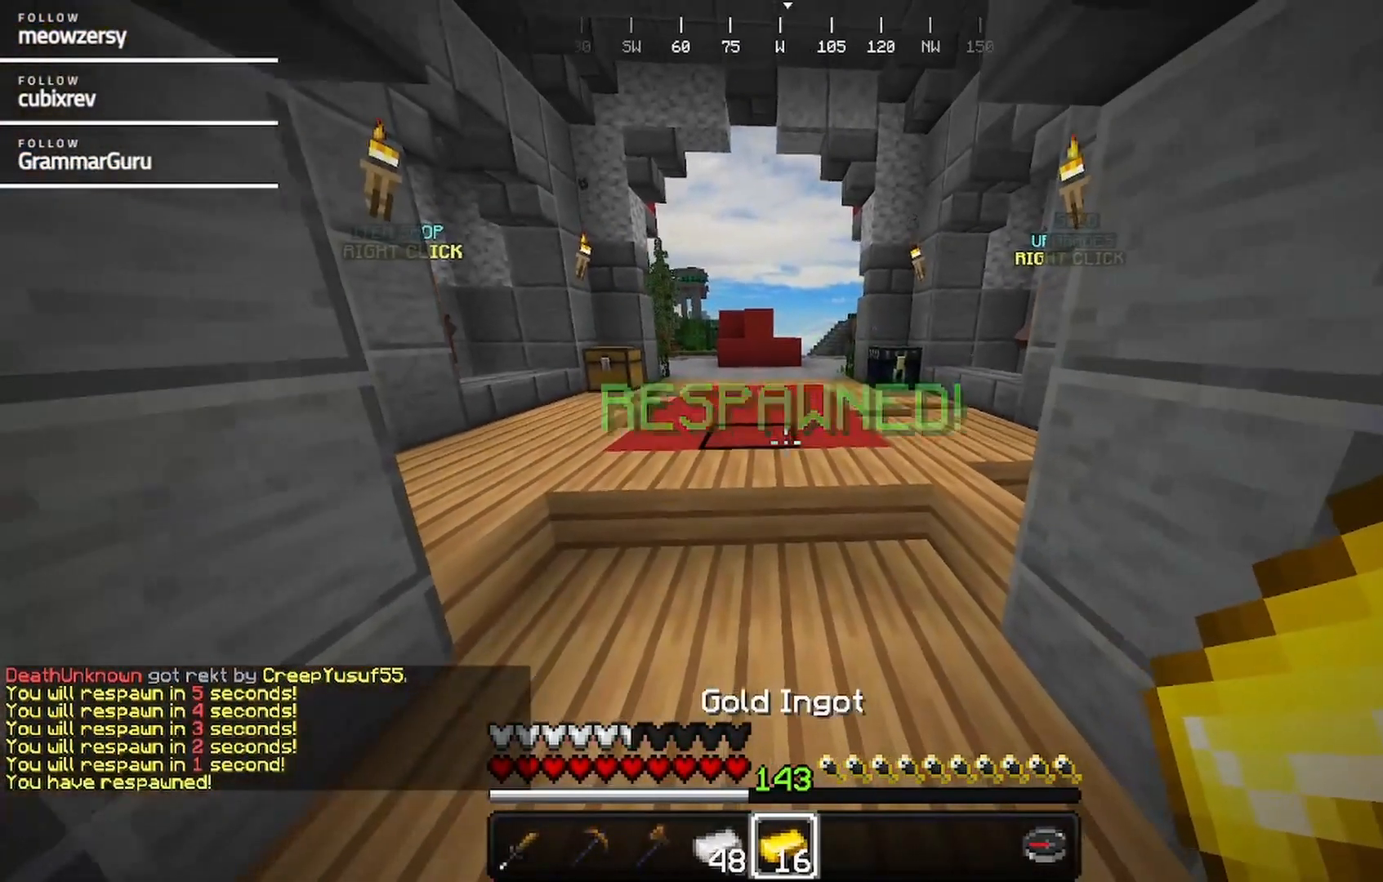
{"keys": [], "mouse": [], "events": []}
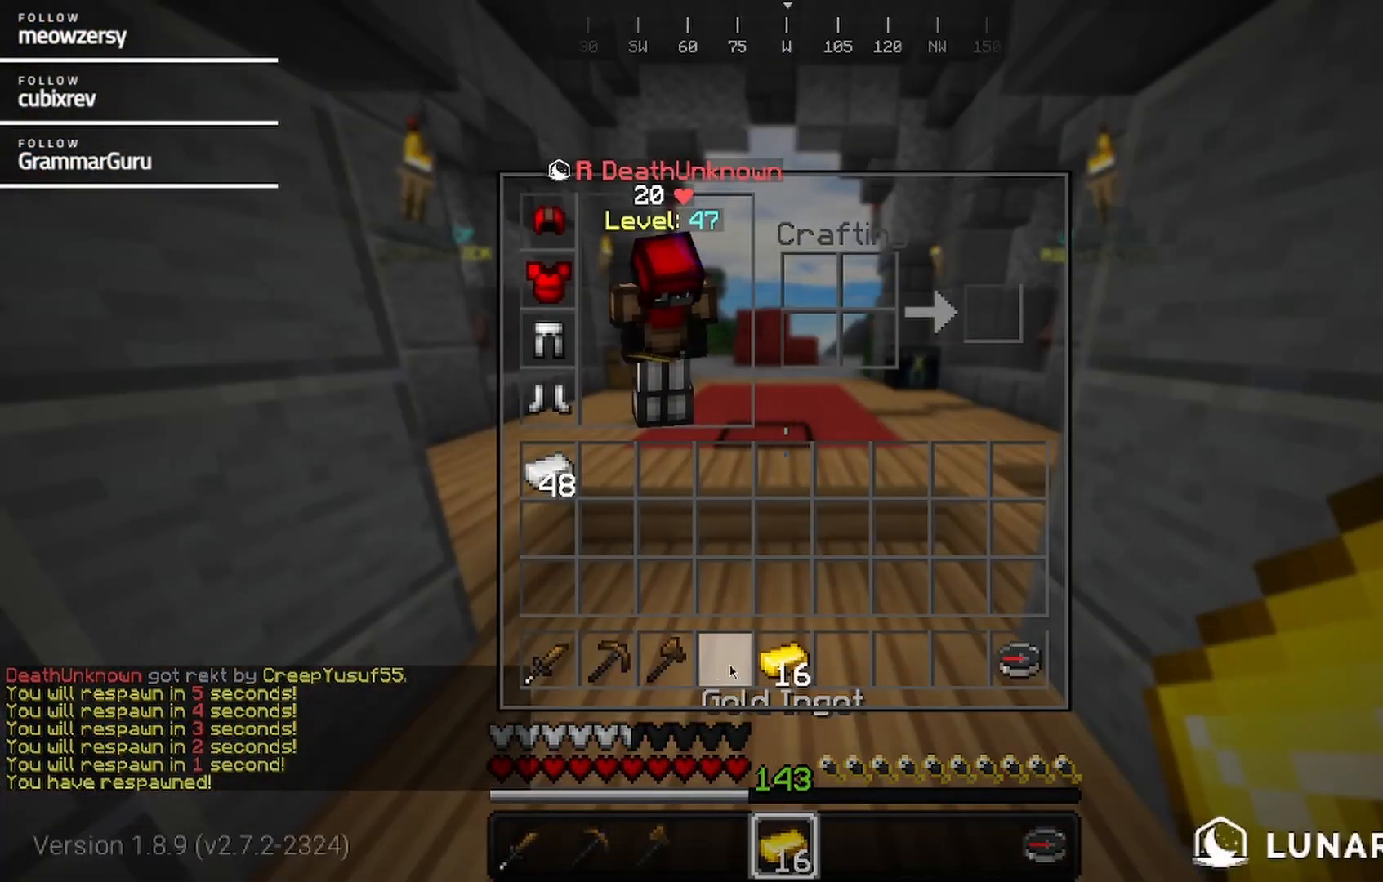
{"keys": [], "mouse": [], "events": []}
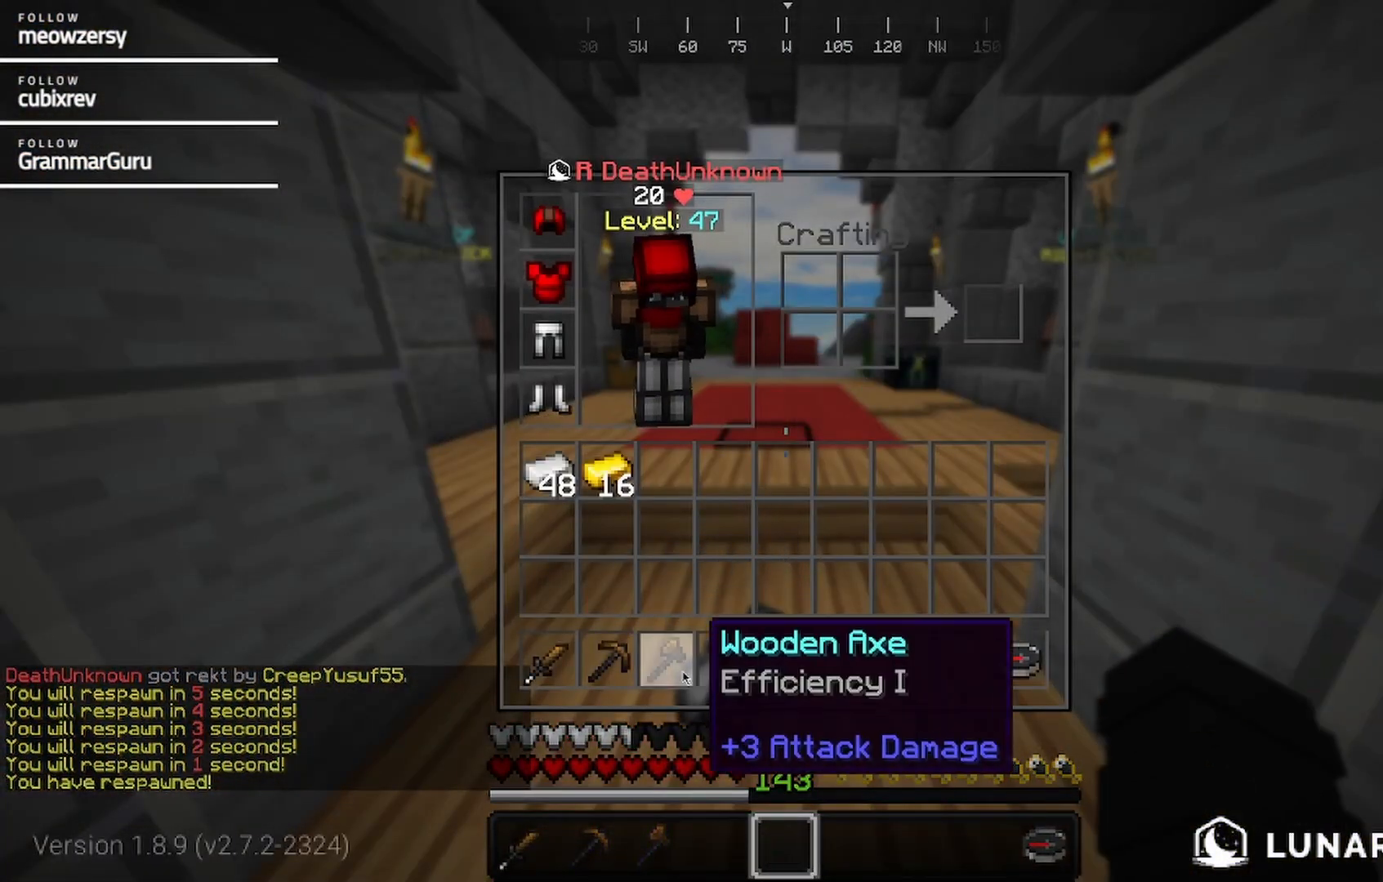
{"keys": [], "mouse": [], "events": []}
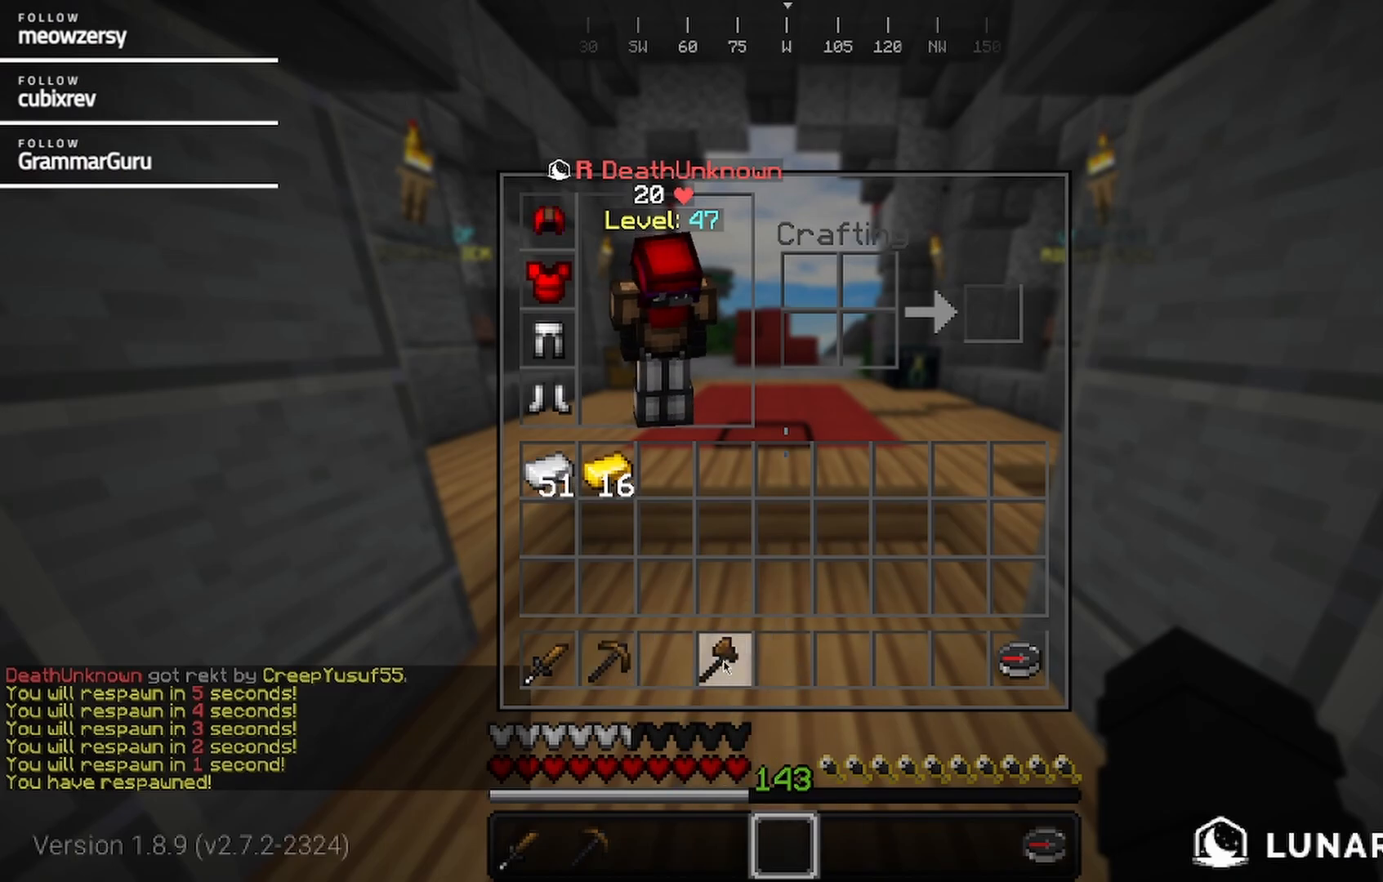
{"keys": [], "mouse": [], "events": []}
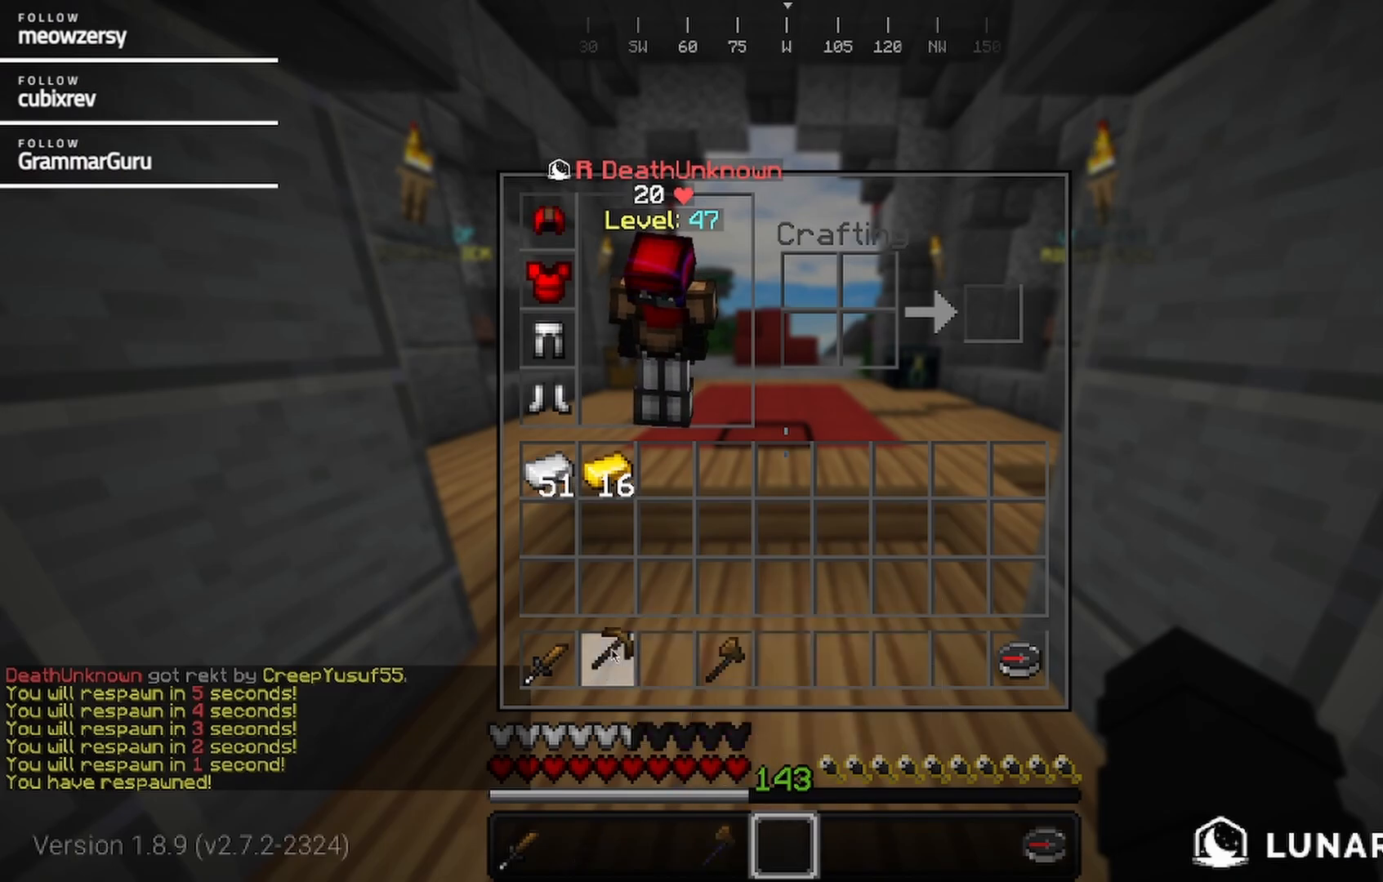
{"keys": [], "mouse": [], "events": []}
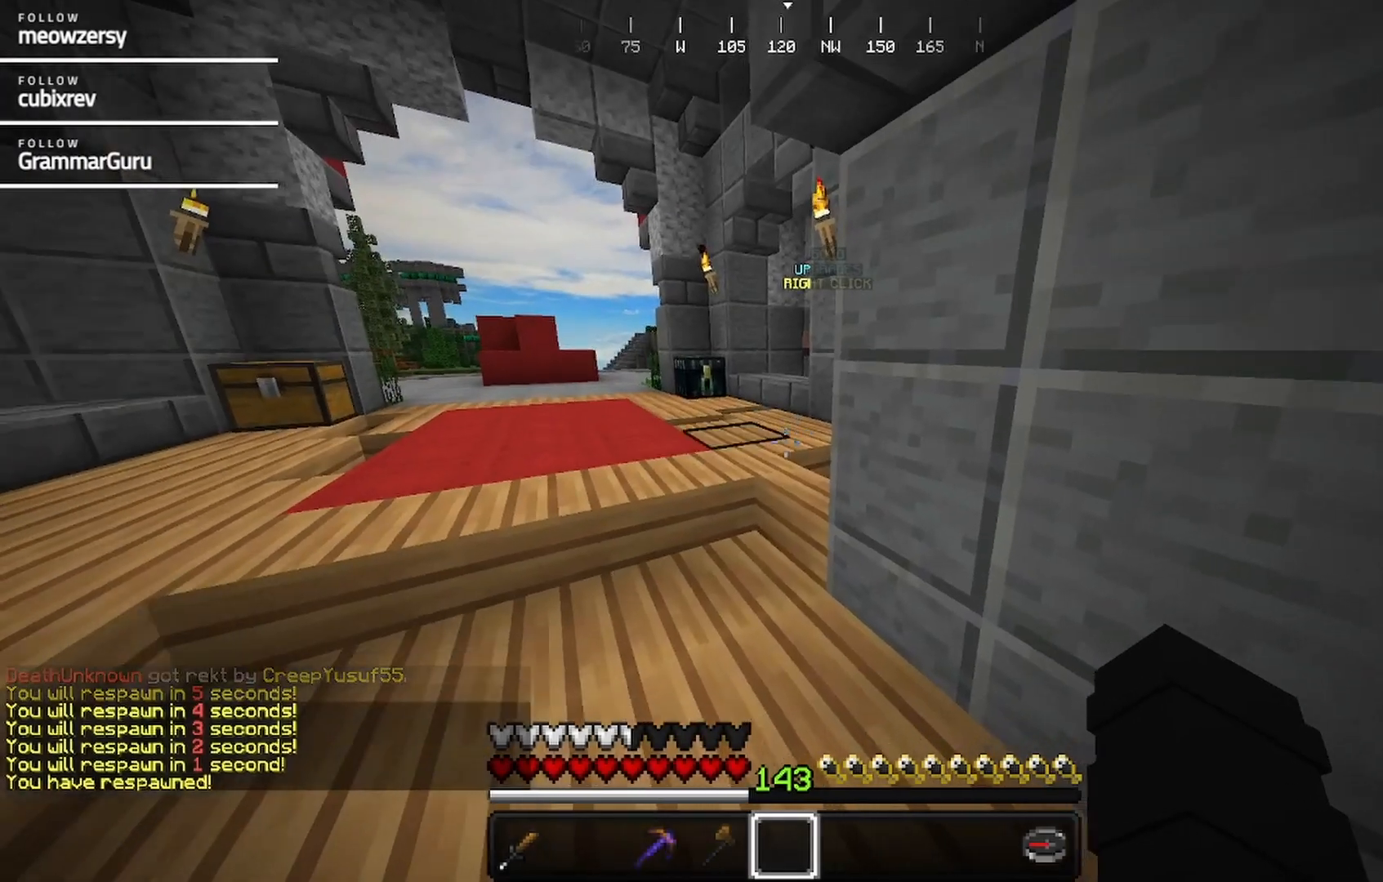
{"keys": [], "mouse": [], "events": []}
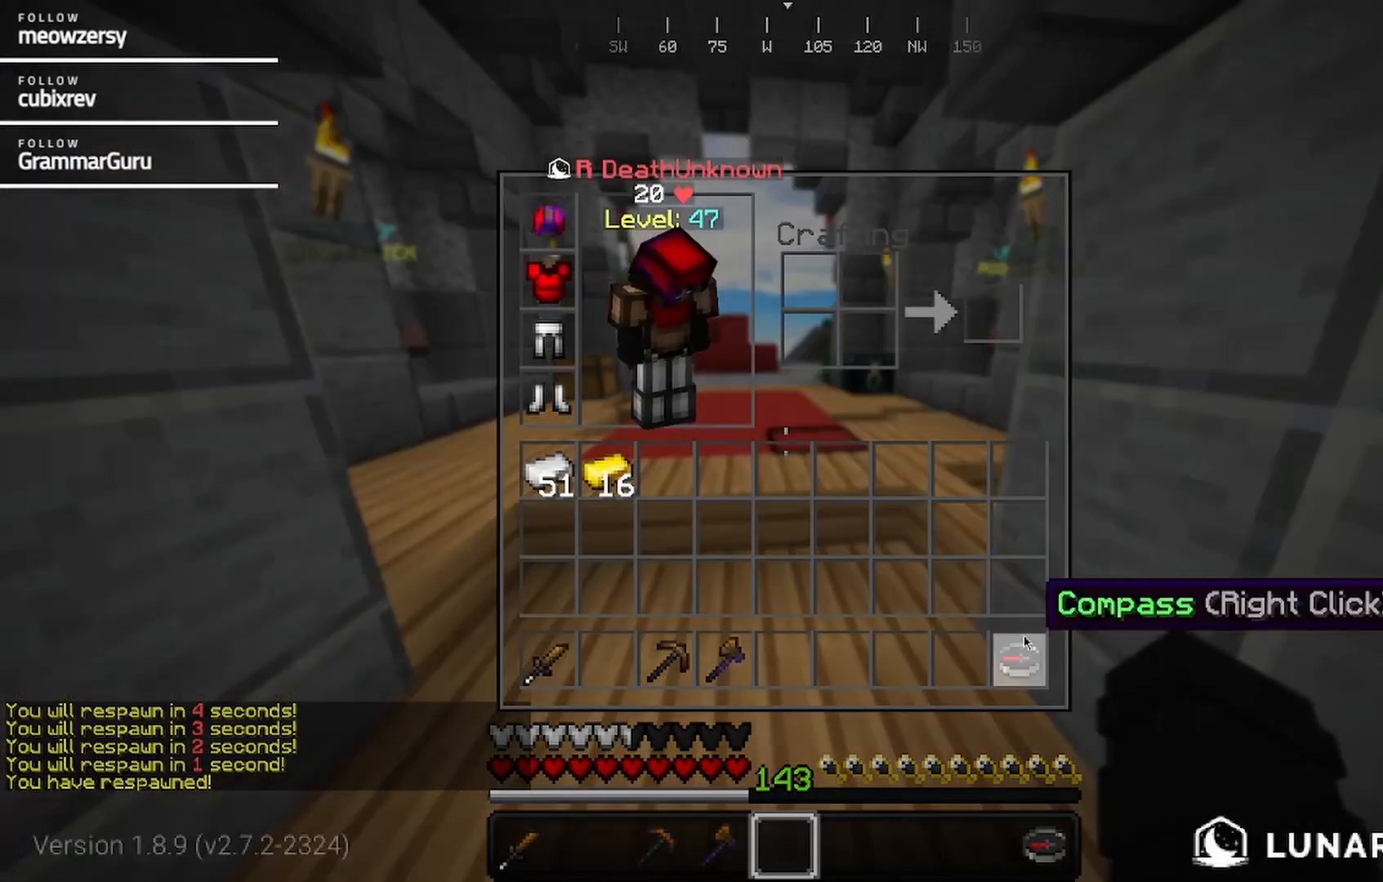
{"keys": ["w"], "mouse": [], "events": [[284, "w", "down"]]}
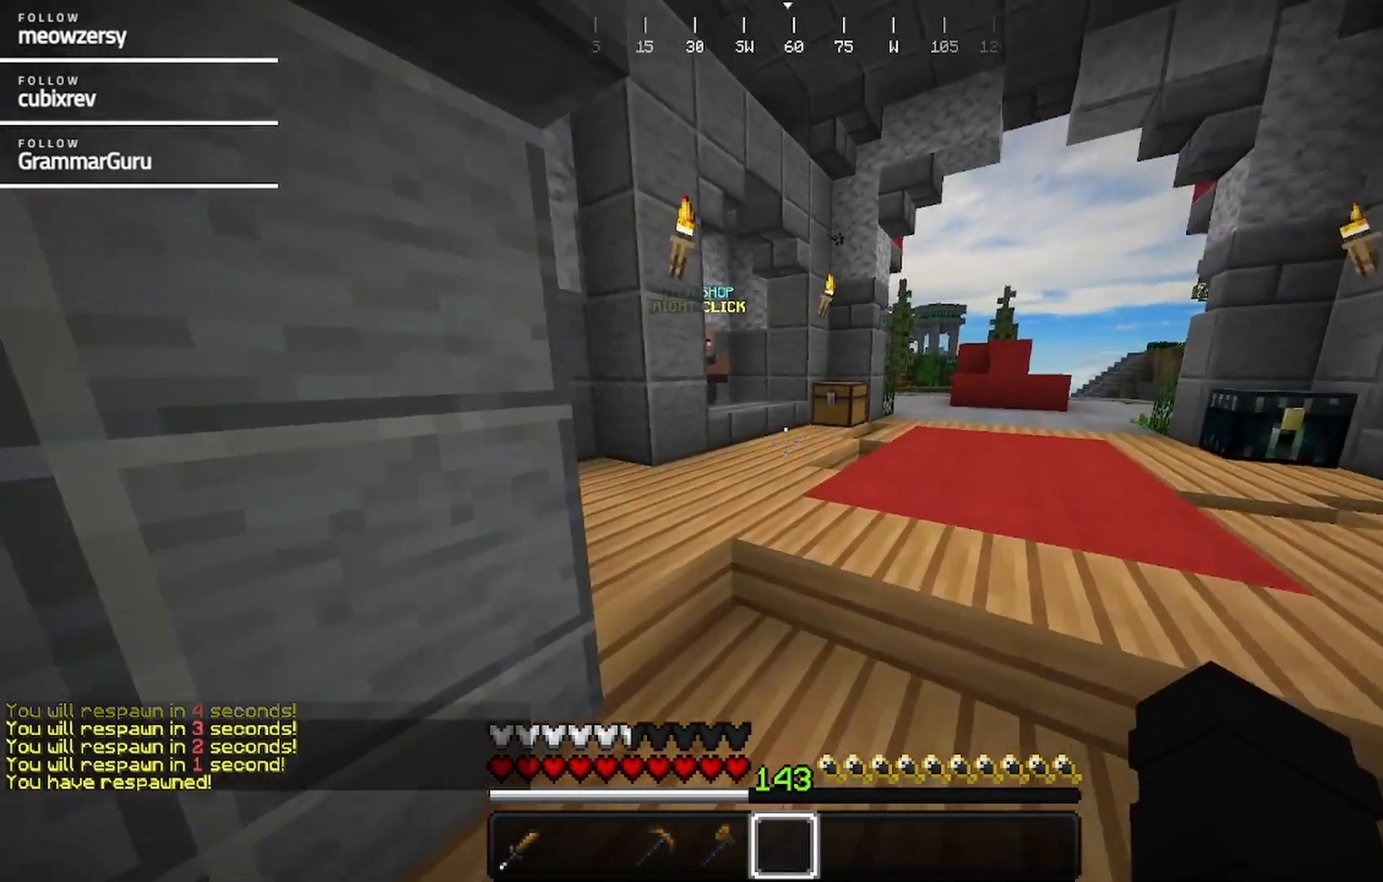
{"keys": ["w"], "mouse": [], "events": []}
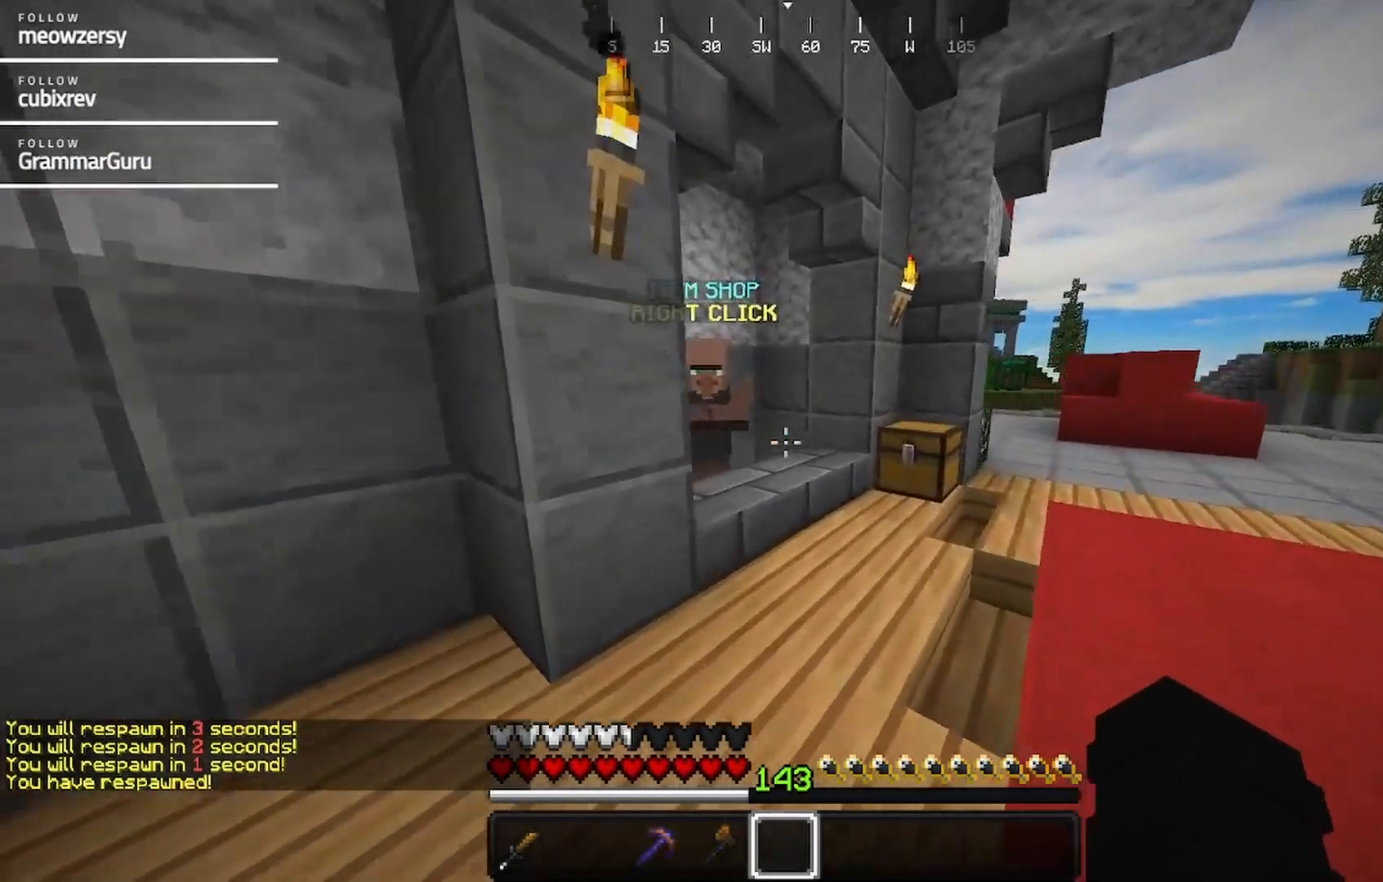
{"keys": [], "mouse": ["right"], "events": [[384, "mouse_right", "down"], [484, "w", "up"]]}
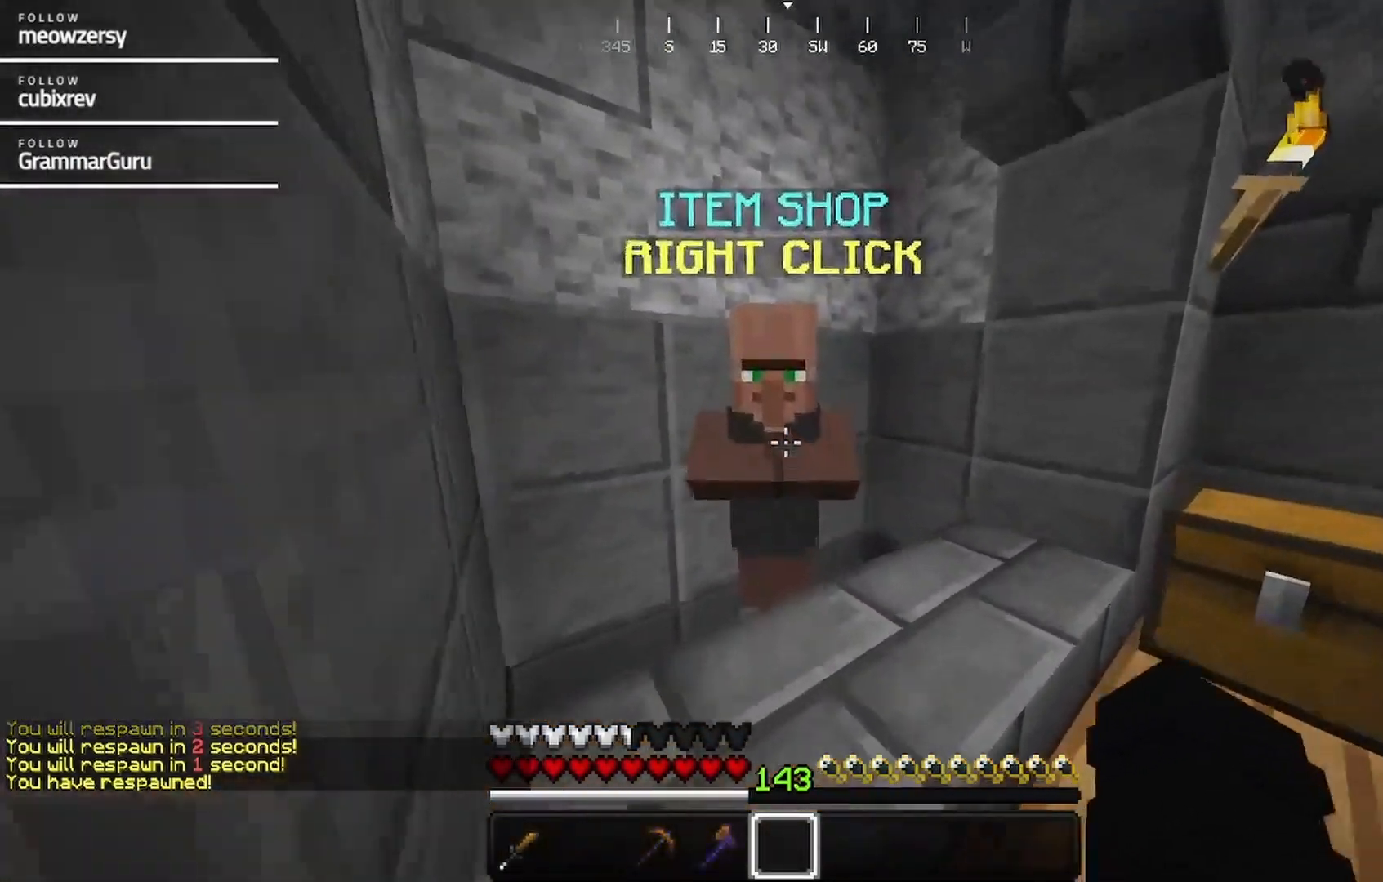
{"keys": [], "mouse": [], "events": [[34, "mouse_right", "up"]]}
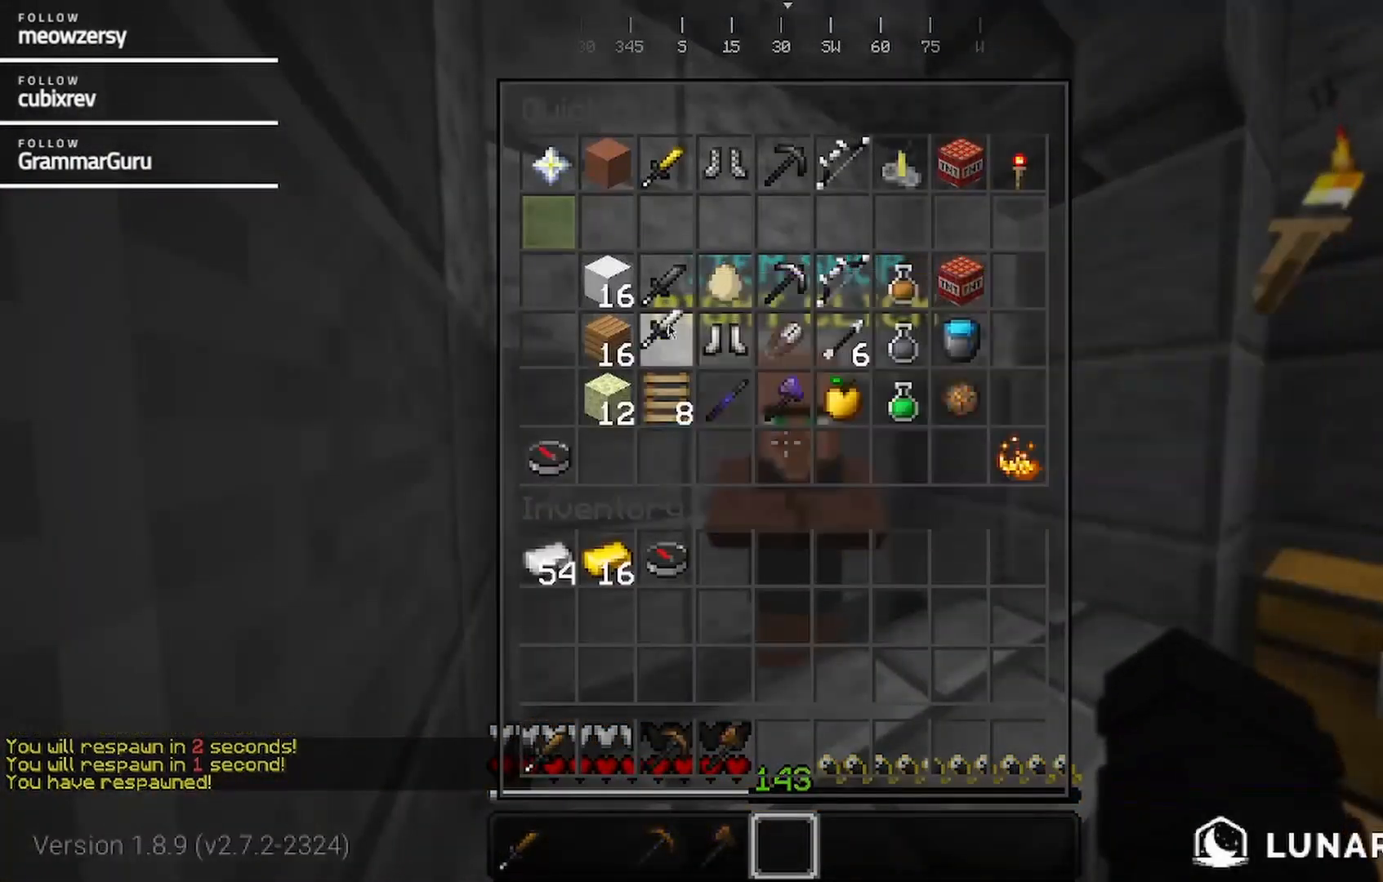
{"keys": [], "mouse": [], "events": []}
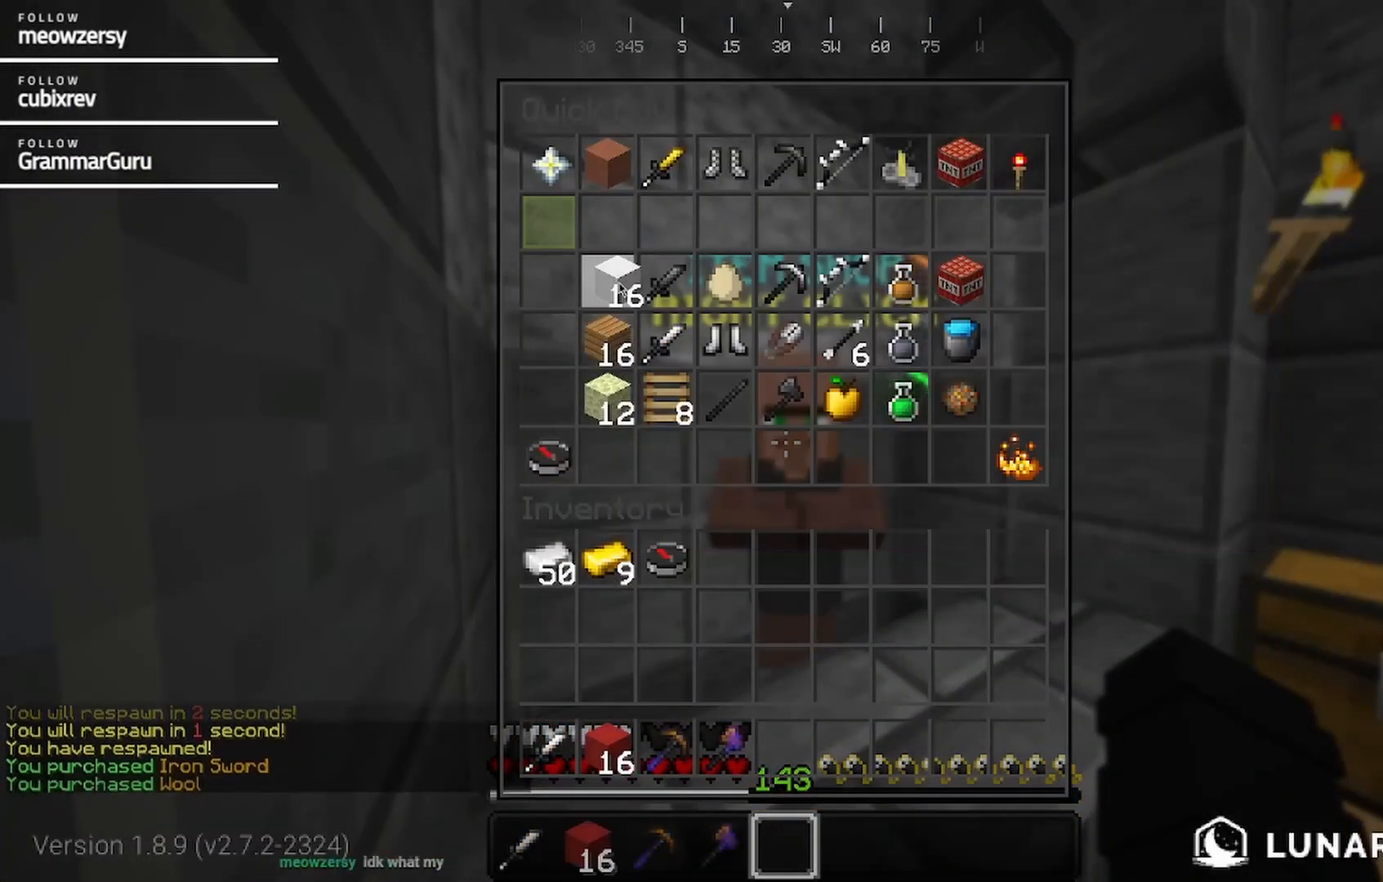
{"keys": ["d", "w"], "mouse": [], "events": [[300, "w", "down"], [467, "d", "down"]]}
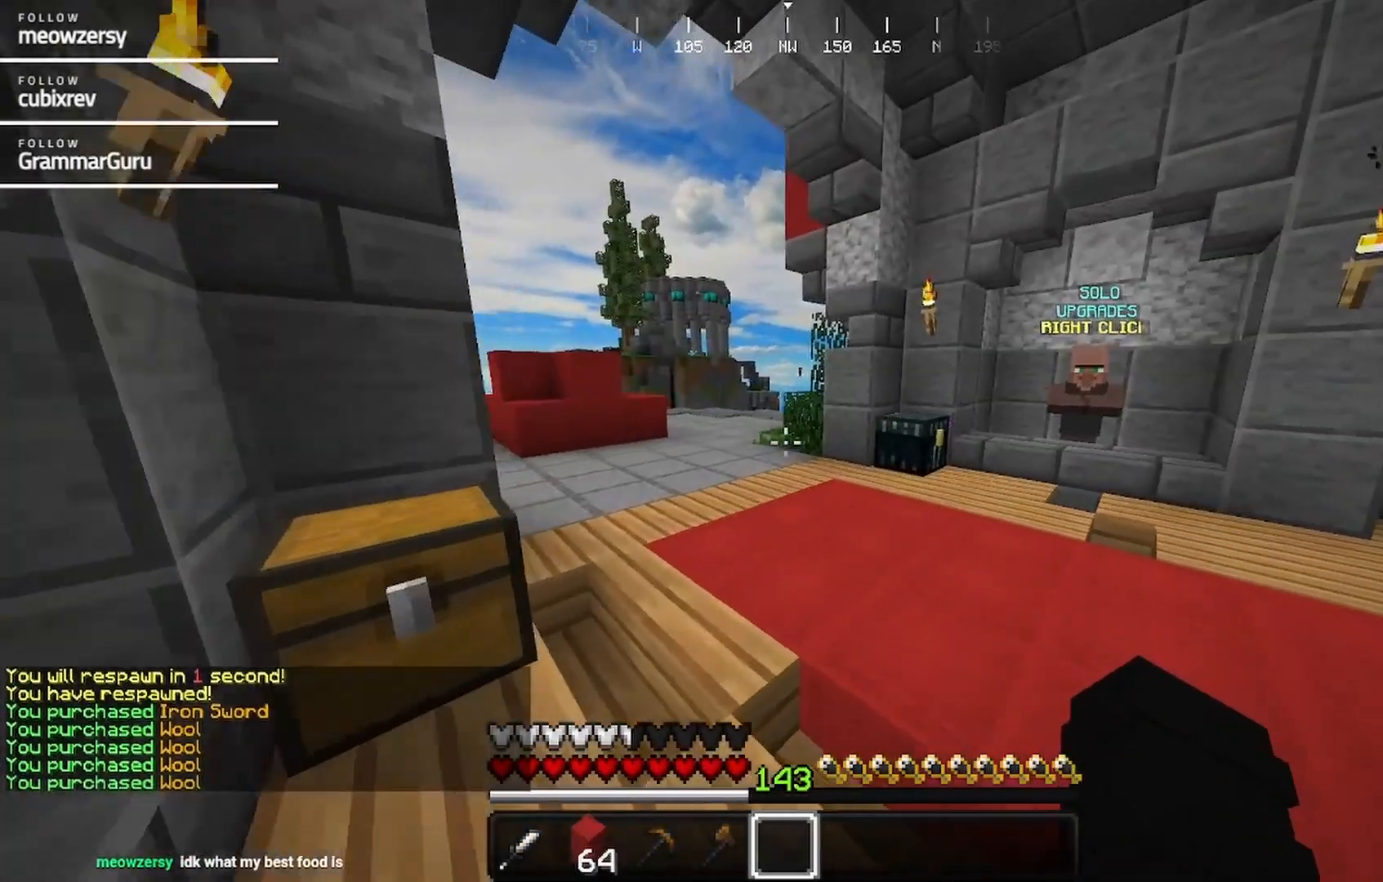
{"keys": ["w"], "mouse": [], "events": [[167, "d", "up"]]}
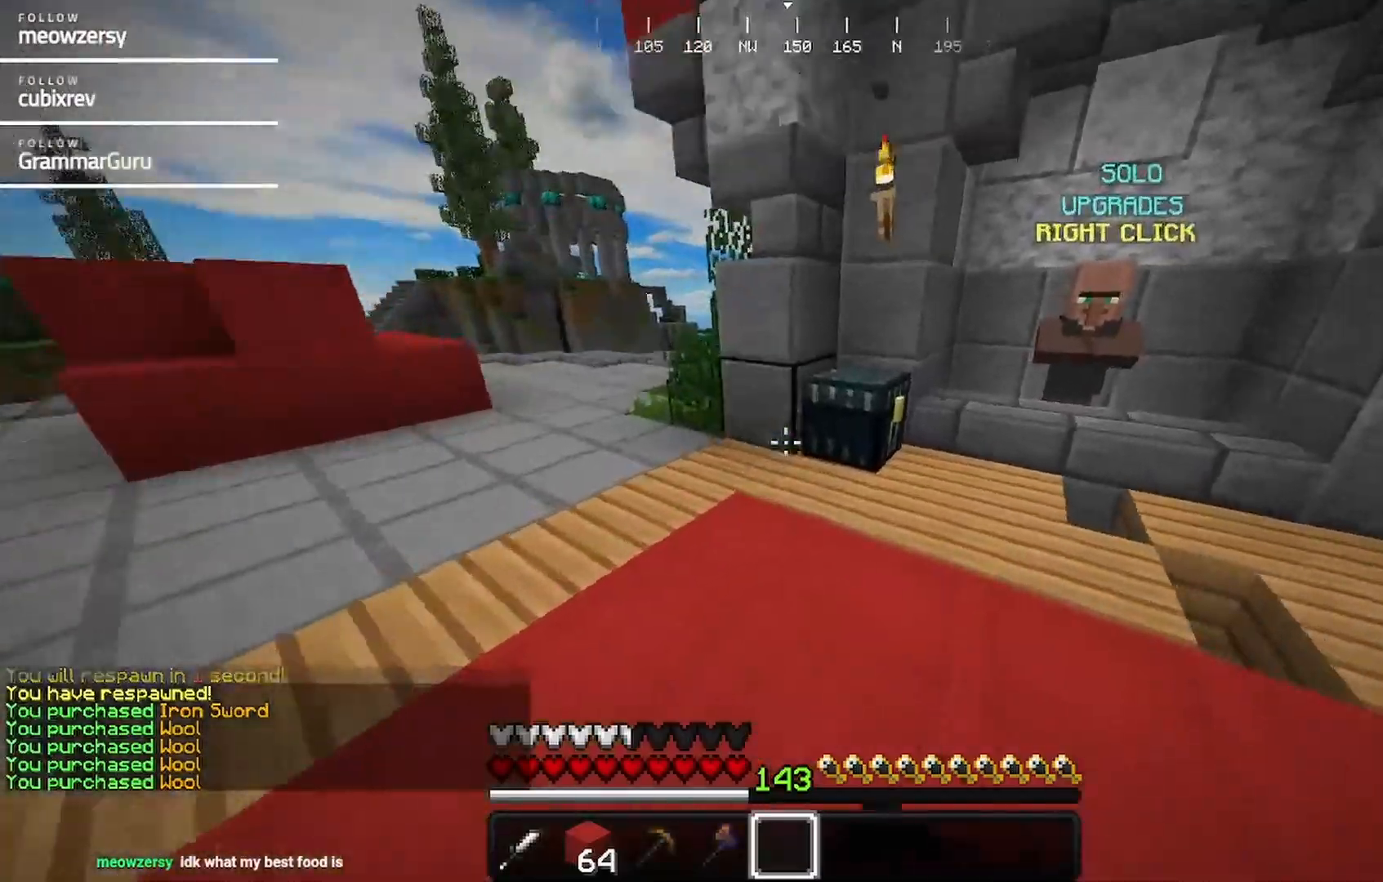
{"keys": [], "mouse": [], "events": [[150, "mouse_right", "down"], [200, "w", "up"], [317, "mouse_right", "up"]]}